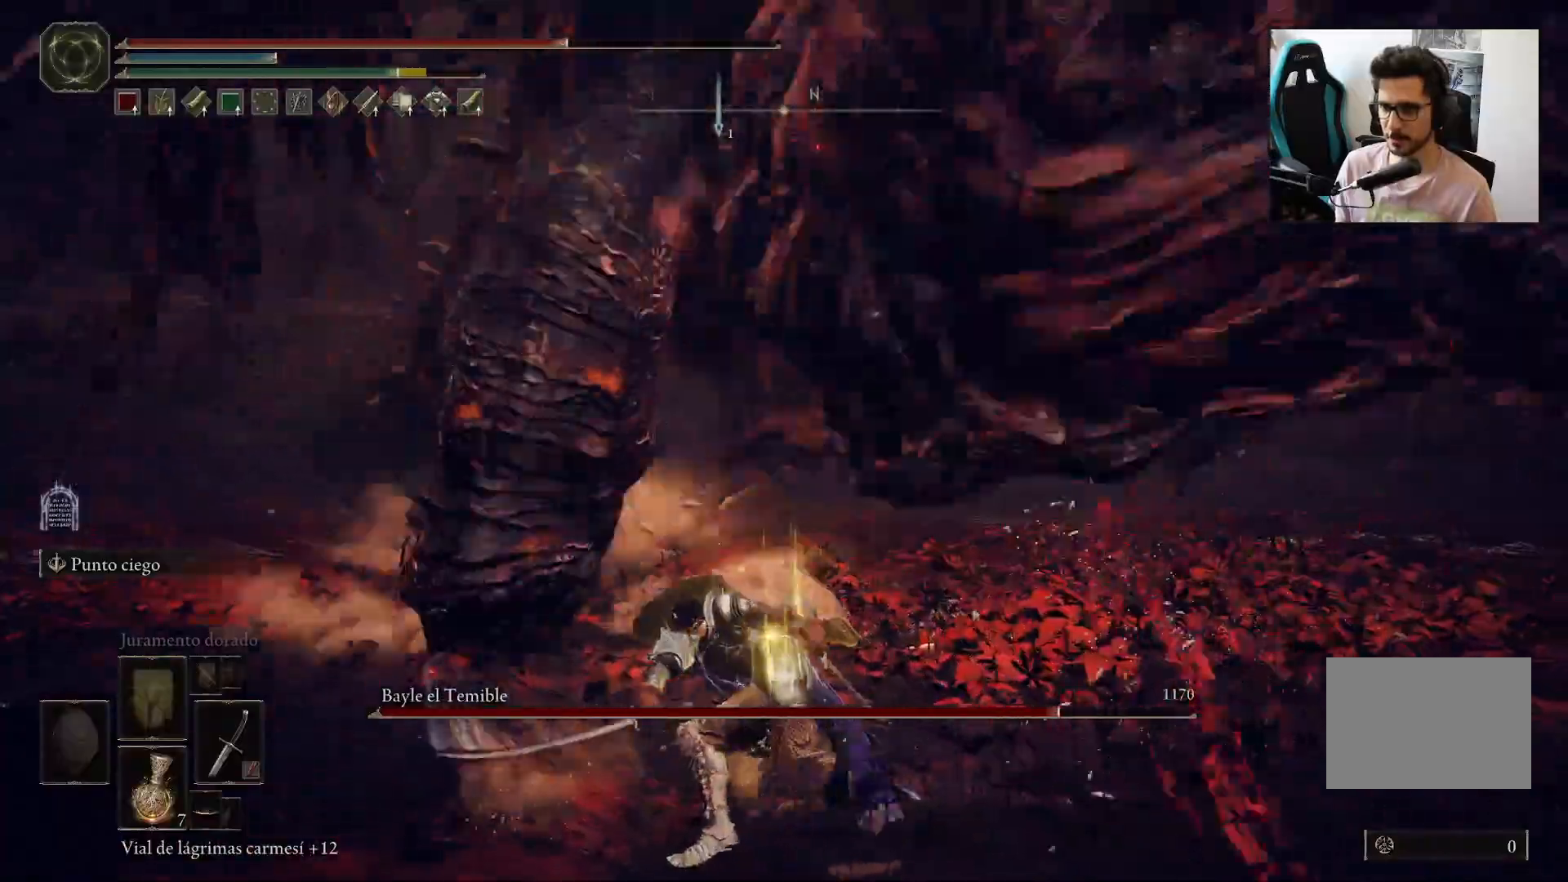
Gameplay with a controller (Xbox layout); each line is a JSON object with the inputs held at the frame after it. "events" lists button and stick changes between this image and that frame as [ms after this image, input, new state], when the widget could be followed in between.
{"buttons": [], "left_stick": "down-left", "right_stick": "right"}
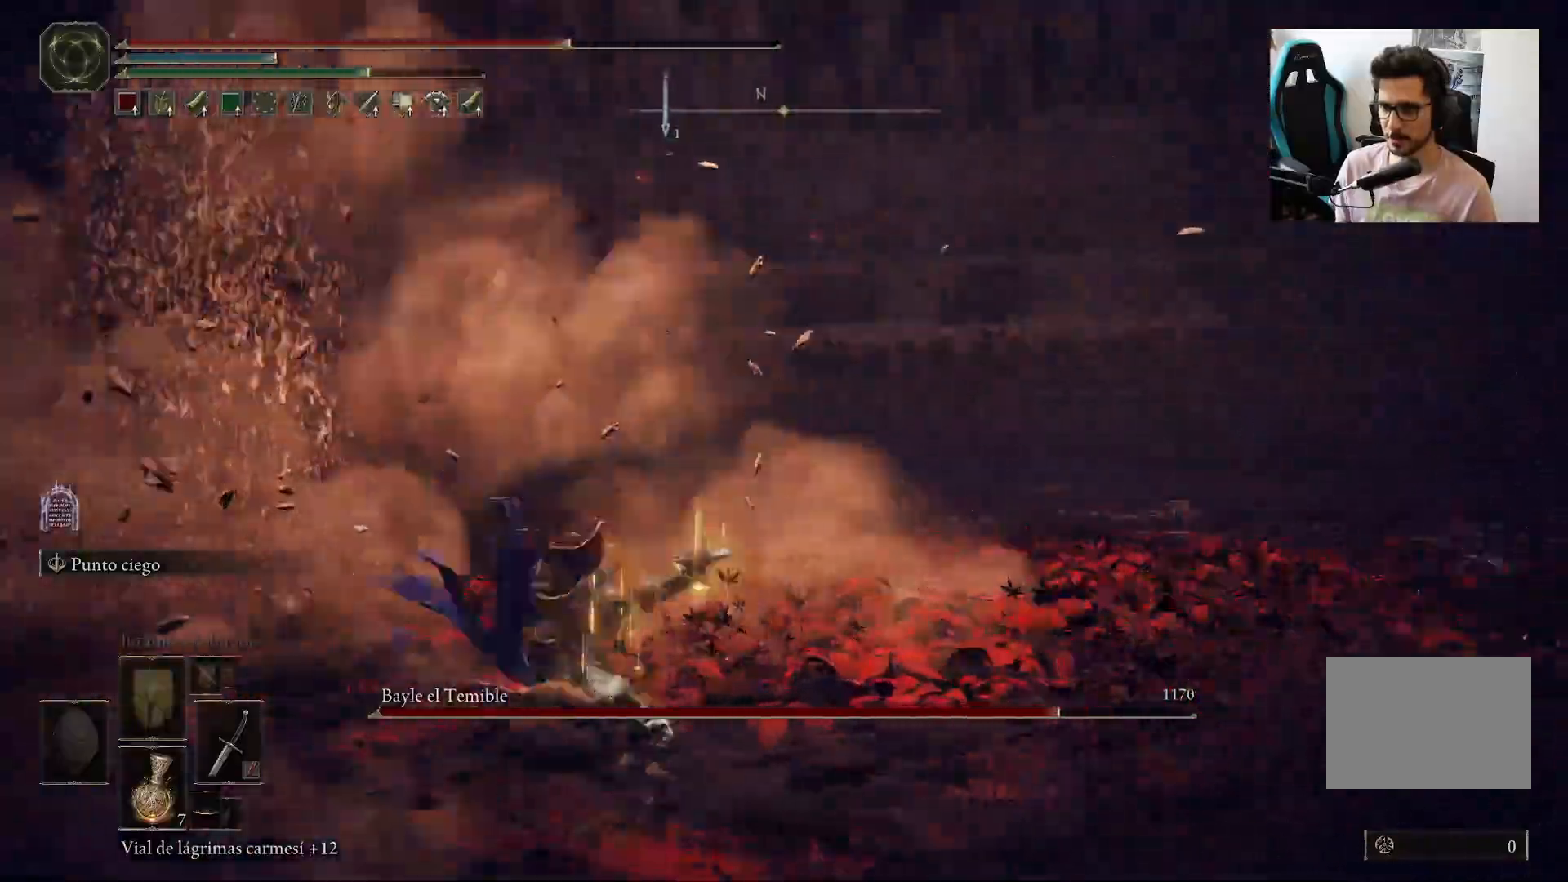
{"buttons": [], "left_stick": "right", "right_stick": "right", "events": [[83, "left_stick", "down"], [317, "left_stick", "down-right"], [417, "left_stick", "right"]]}
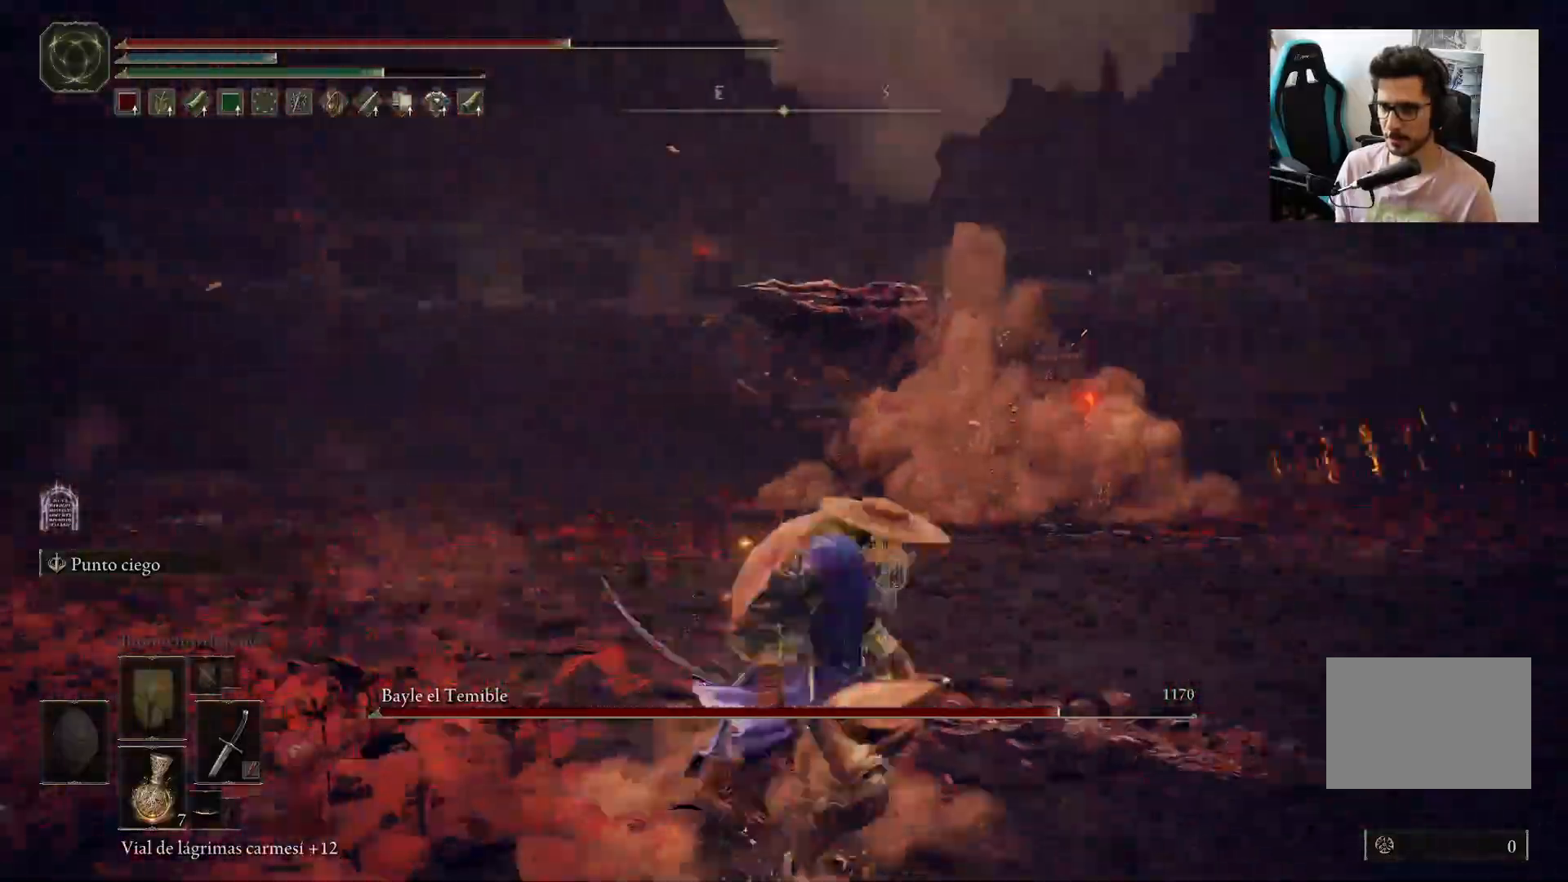
{"buttons": [], "left_stick": "up", "right_stick": "center", "events": [[83, "right_stick", "center"], [100, "left_stick", "up-right"], [317, "left_stick", "up"]]}
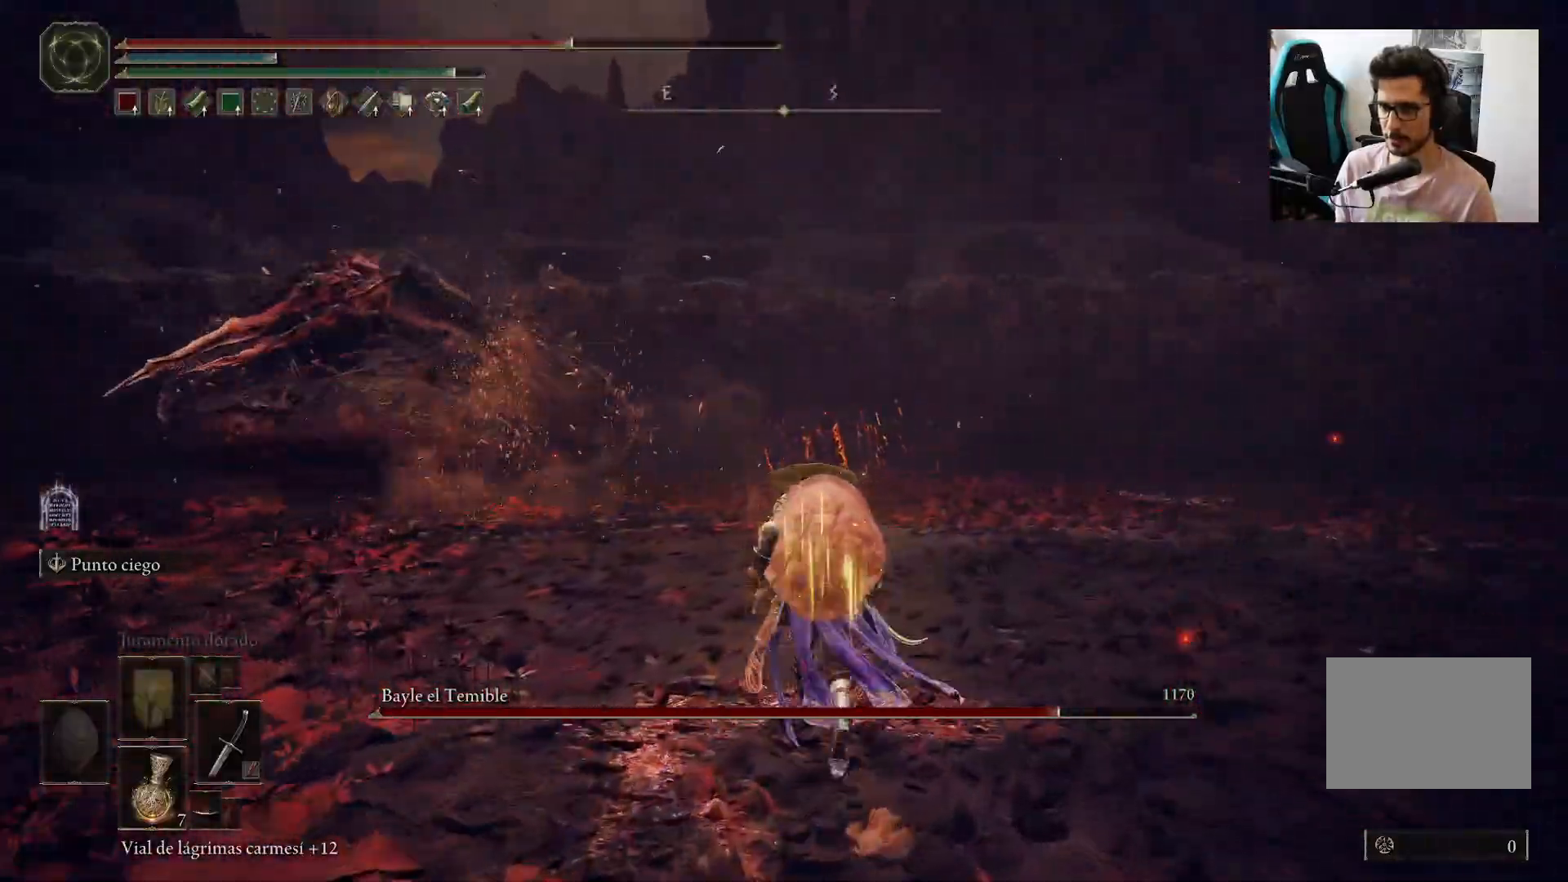
{"buttons": [], "left_stick": "up", "right_stick": "center", "events": [[150, "B", "down"], [150, "left_stick", "left"], [217, "B", "up"], [500, "left_stick", "up"]]}
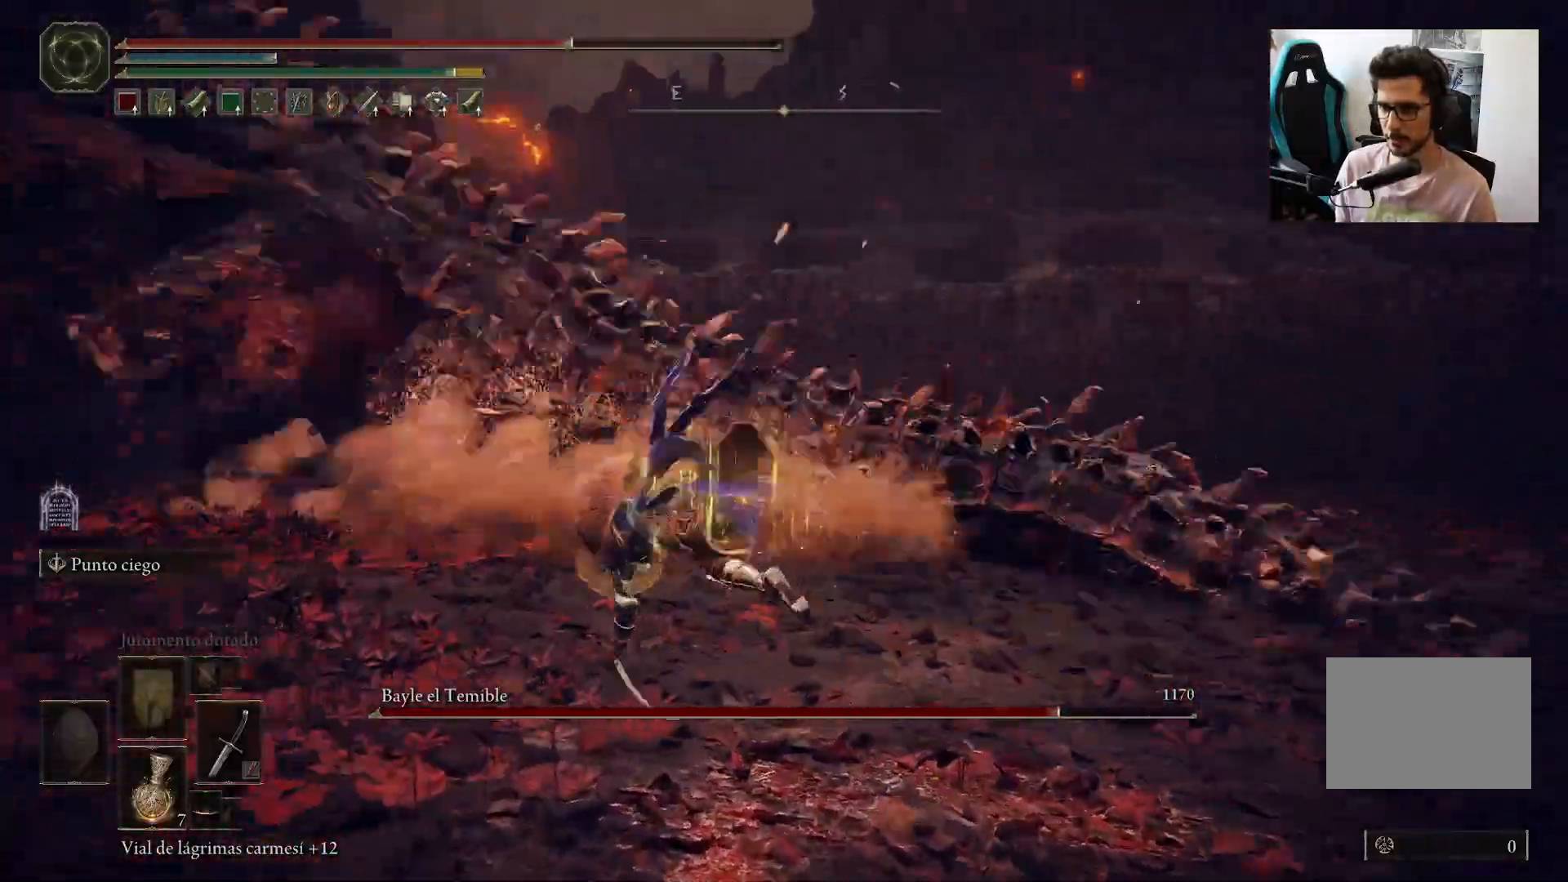
{"buttons": [], "left_stick": "up-right", "right_stick": "center", "events": [[50, "right_stick", "down-right"], [150, "left_stick", "up-right"], [200, "right_stick", "center"]]}
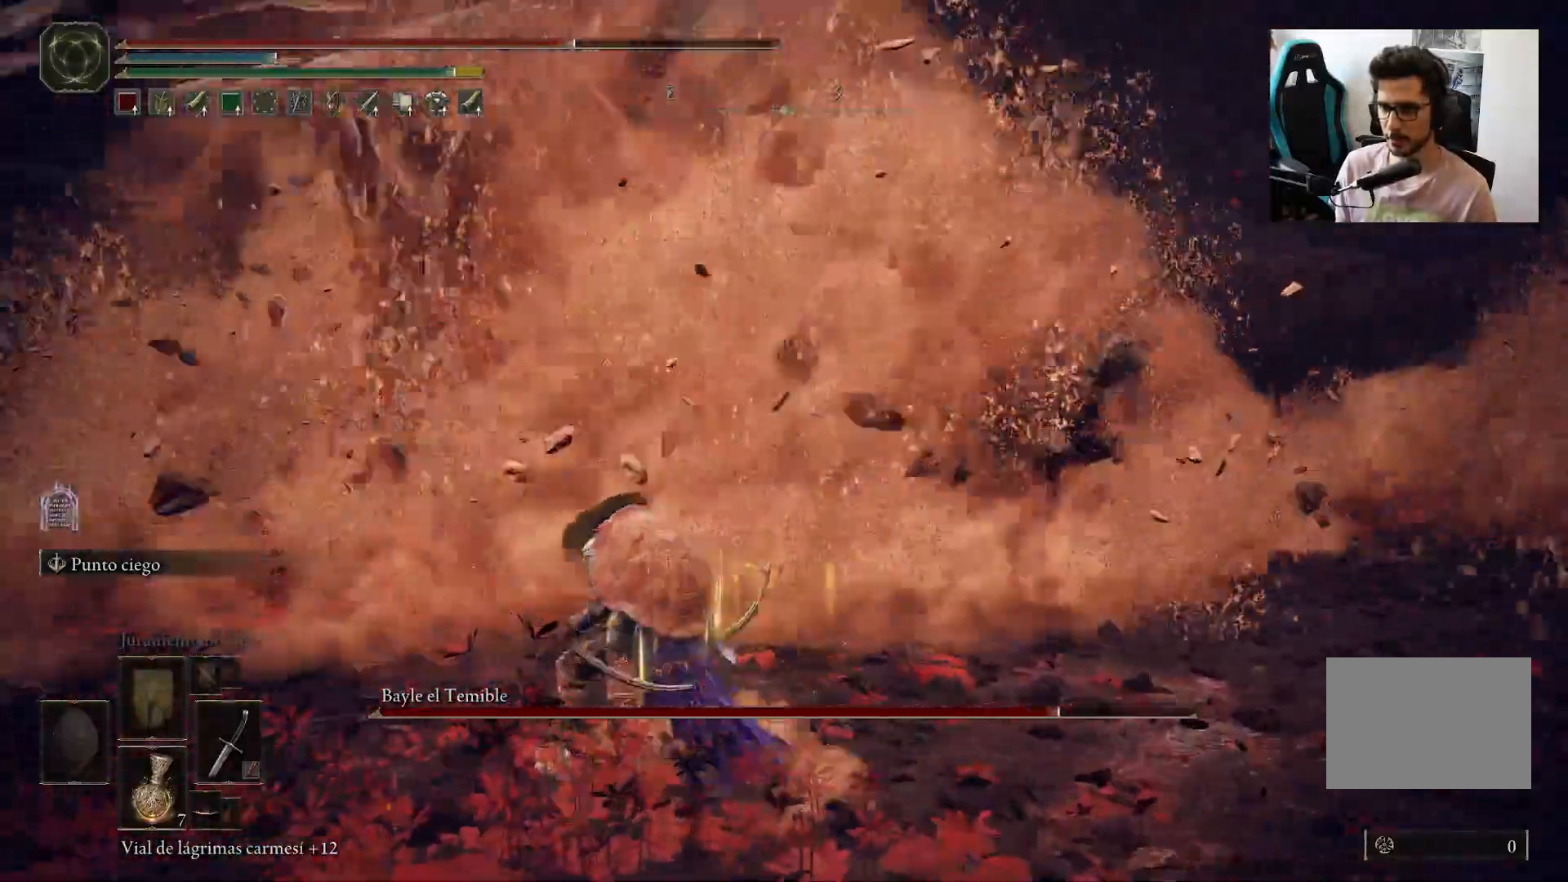
{"buttons": ["R2"], "left_stick": "up-right", "right_stick": "center", "events": [[267, "A", "down"], [350, "A", "up"], [383, "R2", "down"]]}
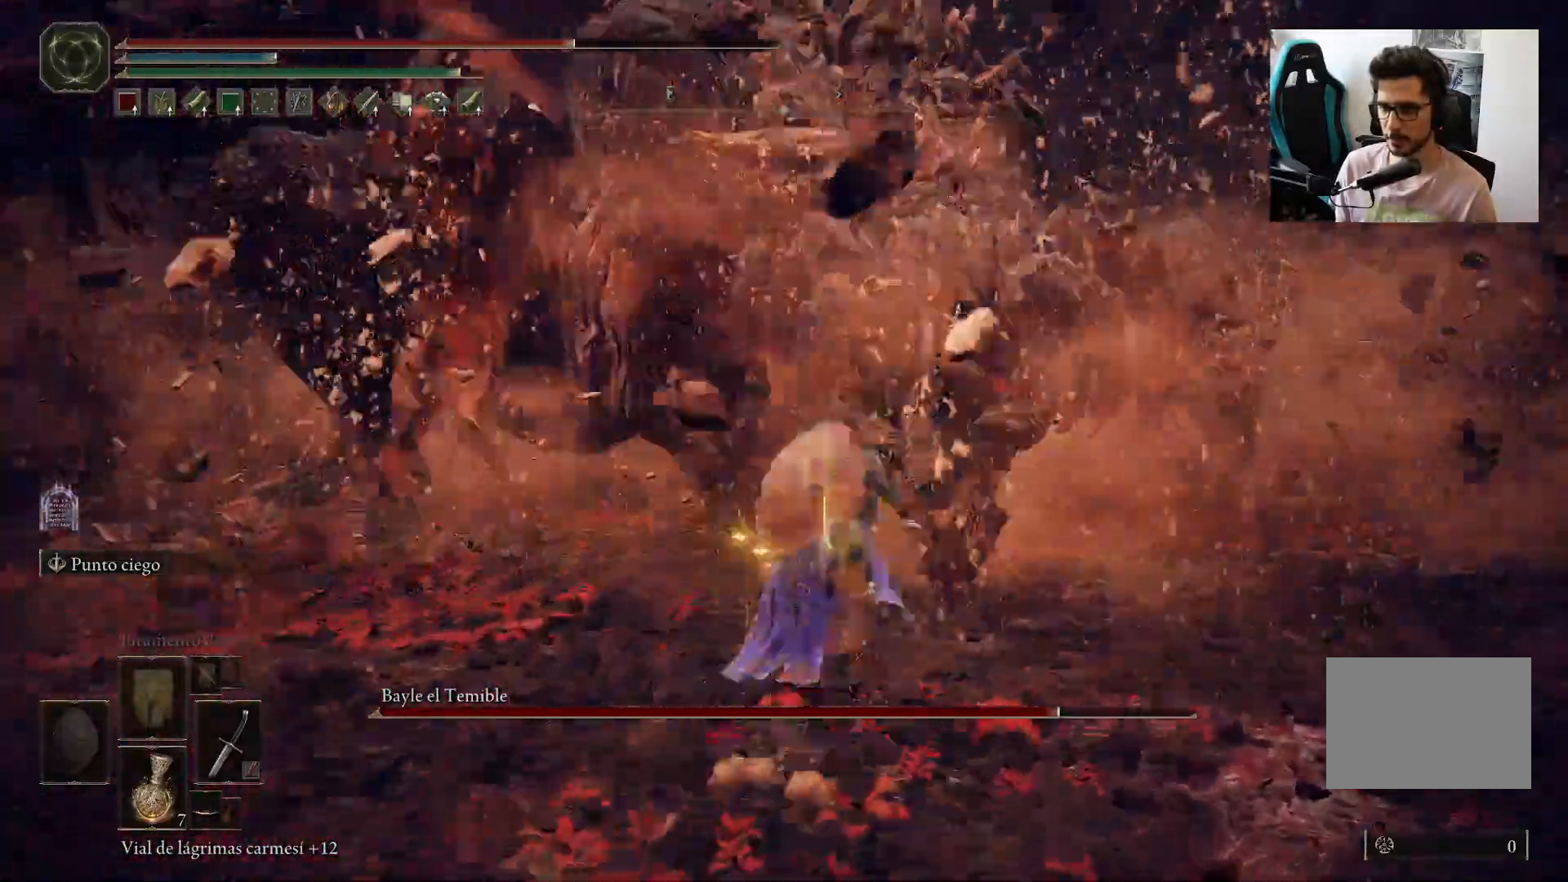
{"buttons": [], "left_stick": "left", "right_stick": "left", "events": [[50, "R2", "up"], [233, "right_stick", "left"], [250, "left_stick", "center"], [333, "left_stick", "left"]]}
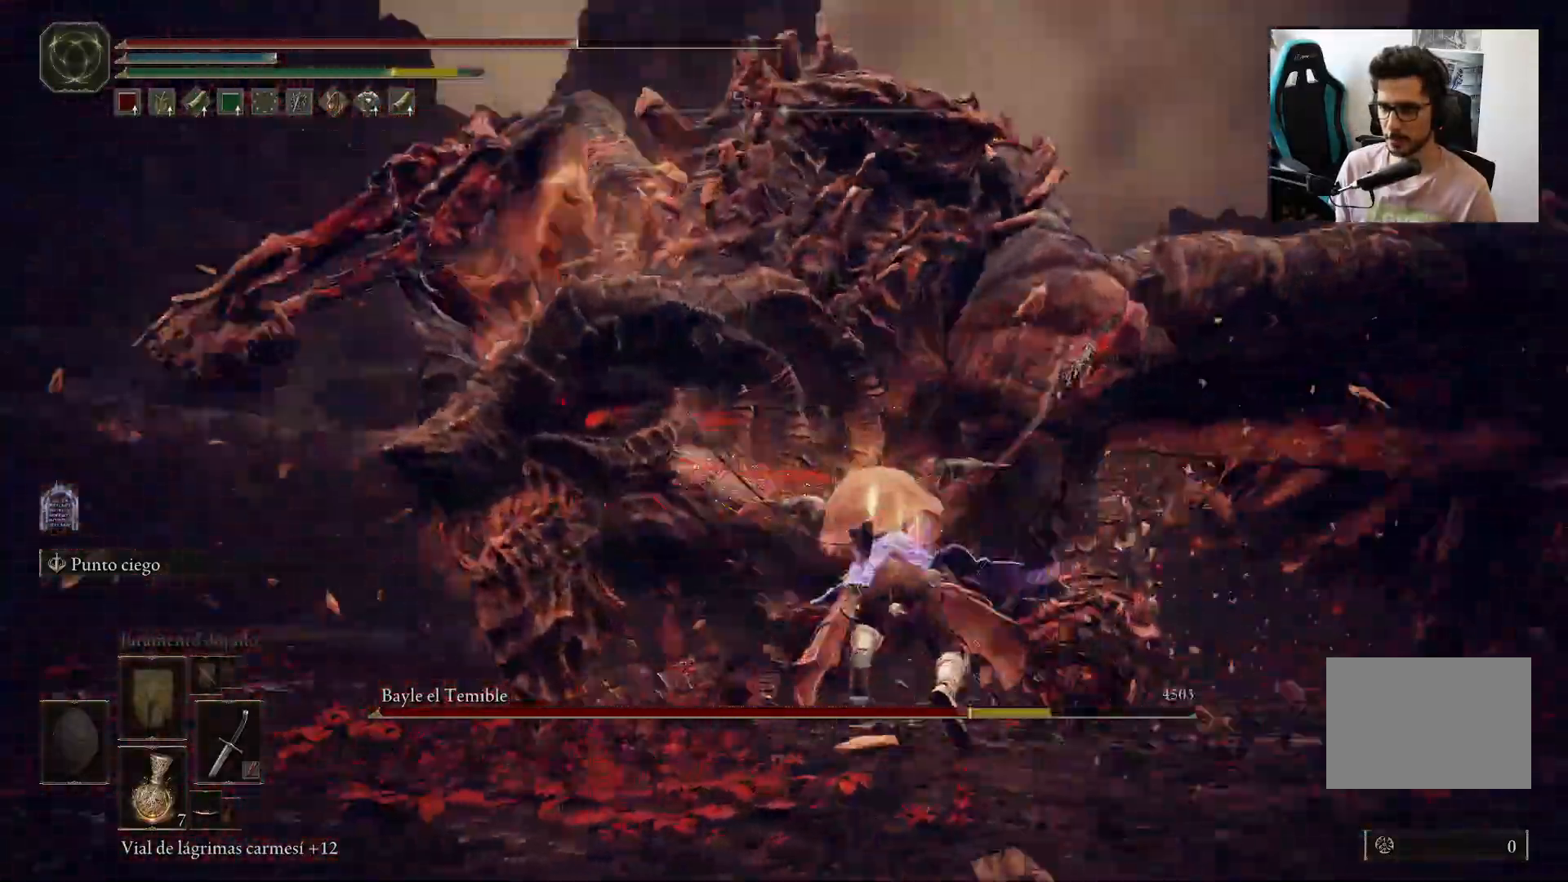
{"buttons": [], "left_stick": "down-right", "right_stick": "center", "events": [[83, "right_stick", "center"], [350, "left_stick", "center"], [450, "left_stick", "down-right"]]}
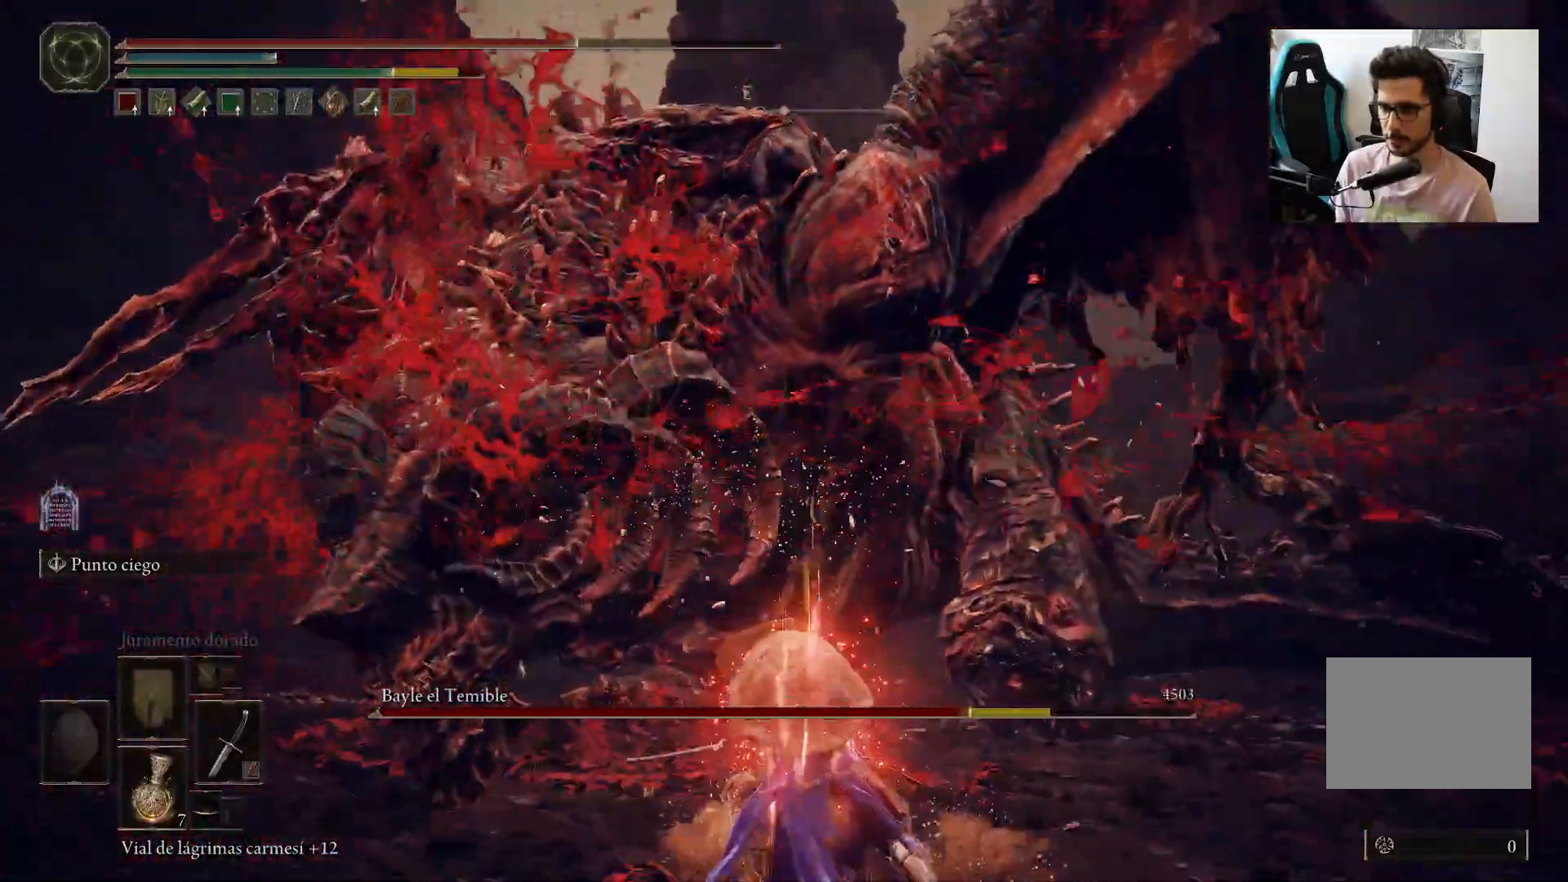
{"buttons": [], "left_stick": "down", "right_stick": "center", "events": [[67, "left_stick", "down"], [83, "right_stick", "down-left"], [217, "right_stick", "center"]]}
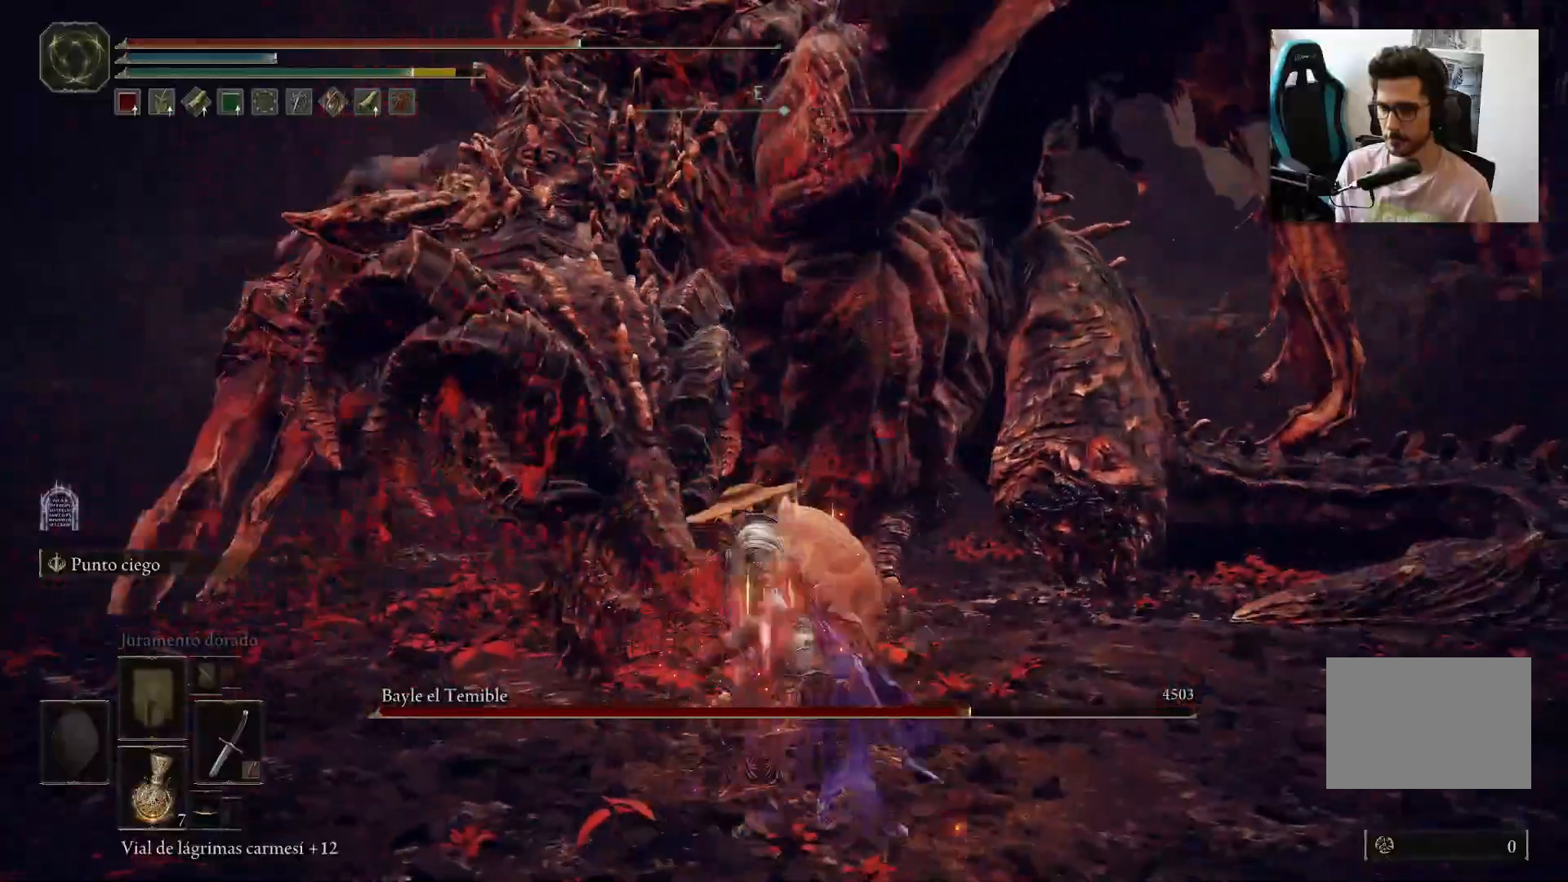
{"buttons": [], "left_stick": "down", "right_stick": "center", "events": []}
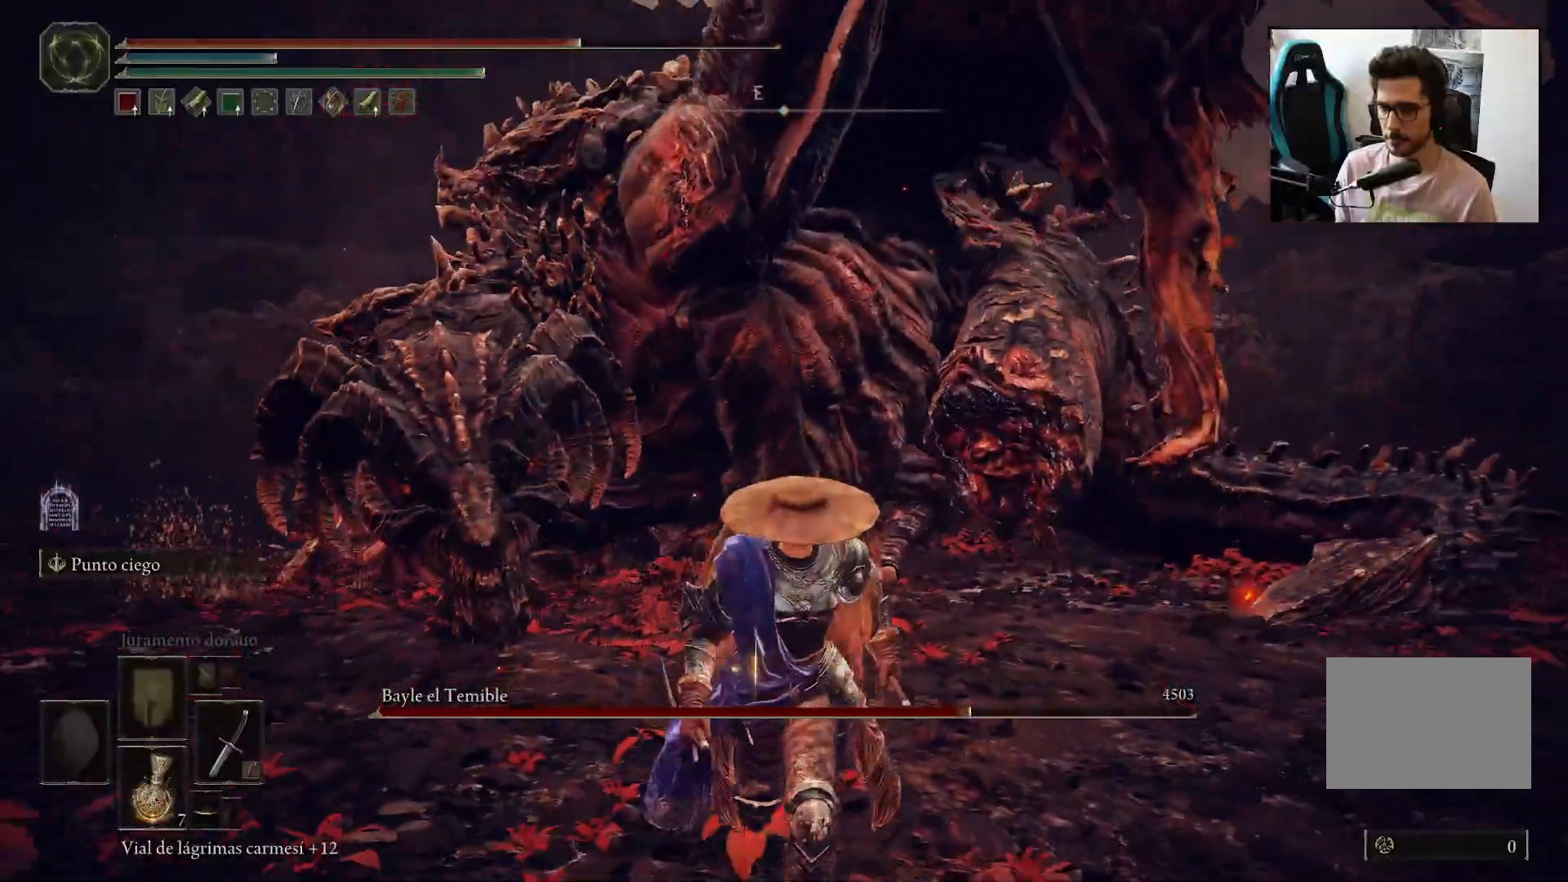
{"buttons": [], "left_stick": "down", "right_stick": "center", "events": []}
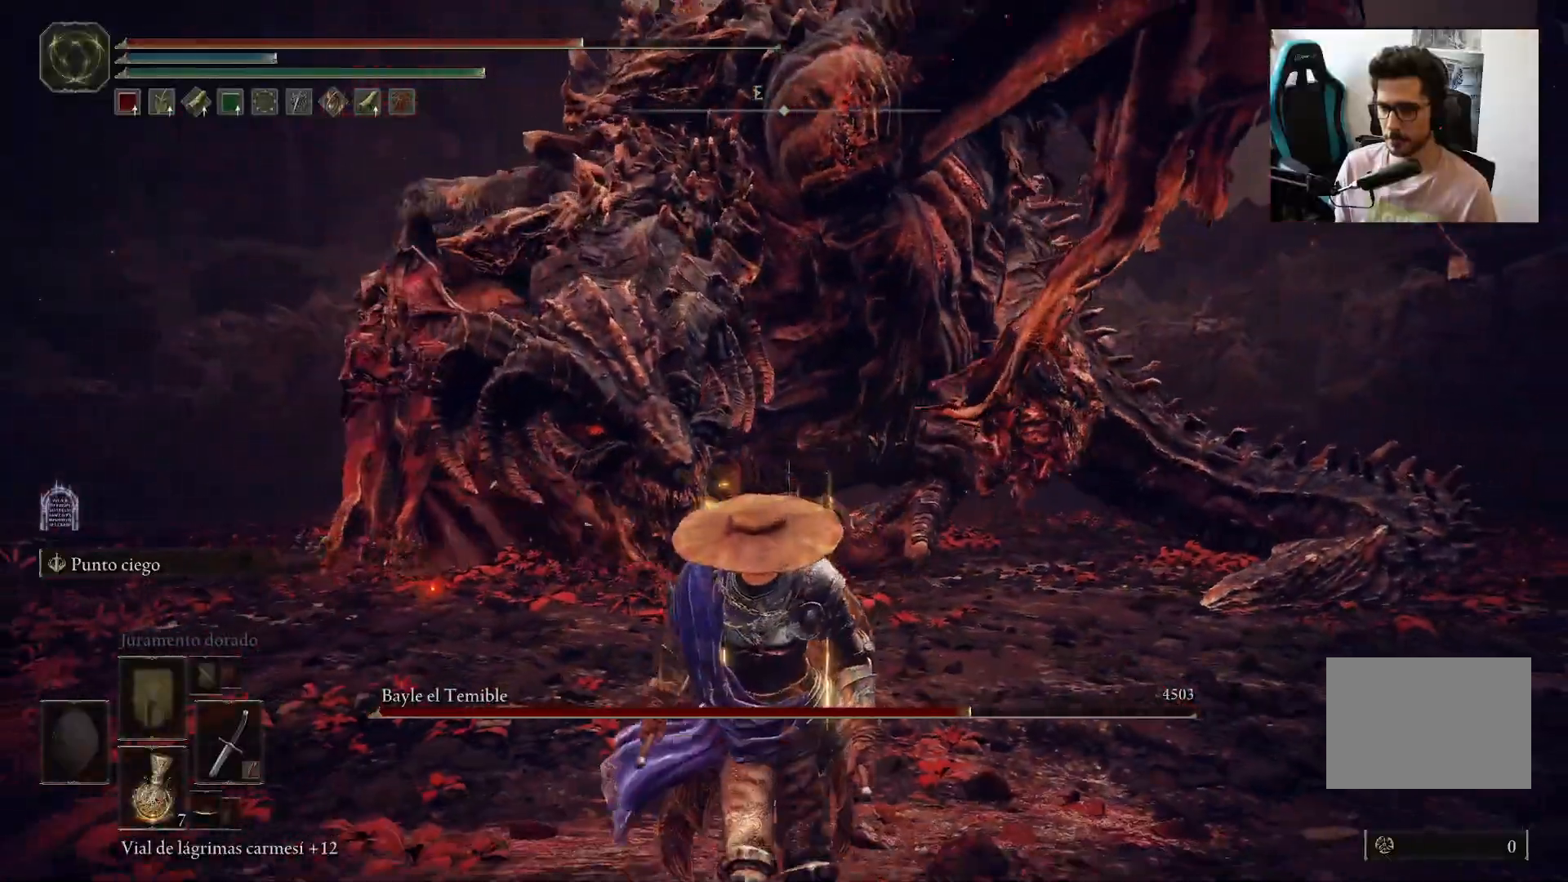
{"buttons": [], "left_stick": "up-right", "right_stick": "center", "events": [[350, "left_stick", "right"], [417, "left_stick", "up-right"]]}
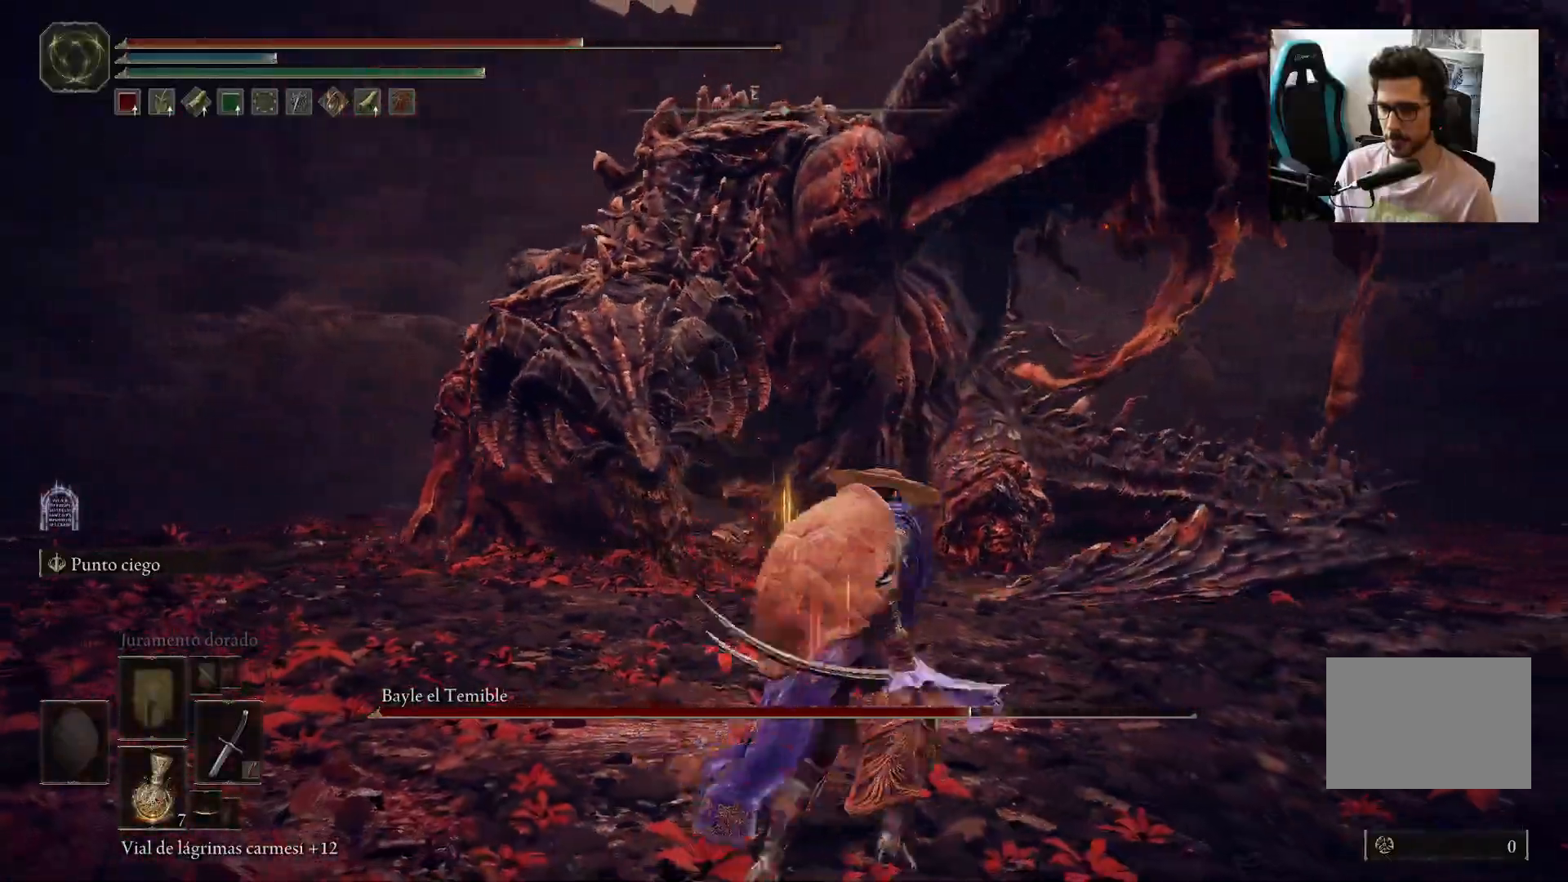
{"buttons": [], "left_stick": "up-left", "right_stick": "center", "events": [[83, "left_stick", "up"], [233, "left_stick", "up-left"]]}
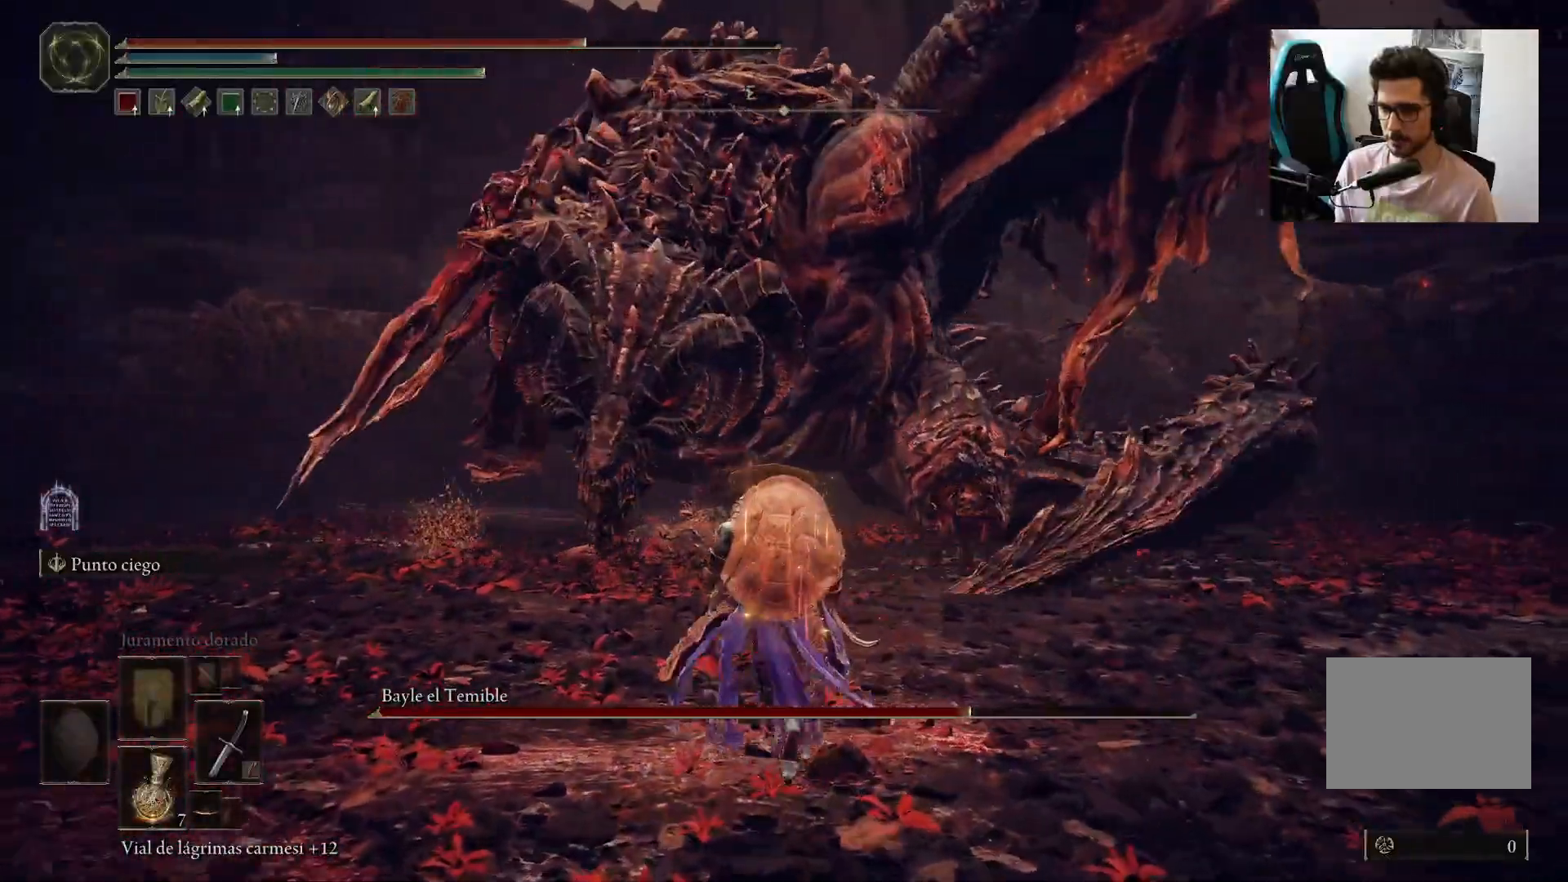
{"buttons": [], "left_stick": "down", "right_stick": "center", "events": [[17, "left_stick", "up-right"], [117, "left_stick", "down-right"], [317, "left_stick", "down"]]}
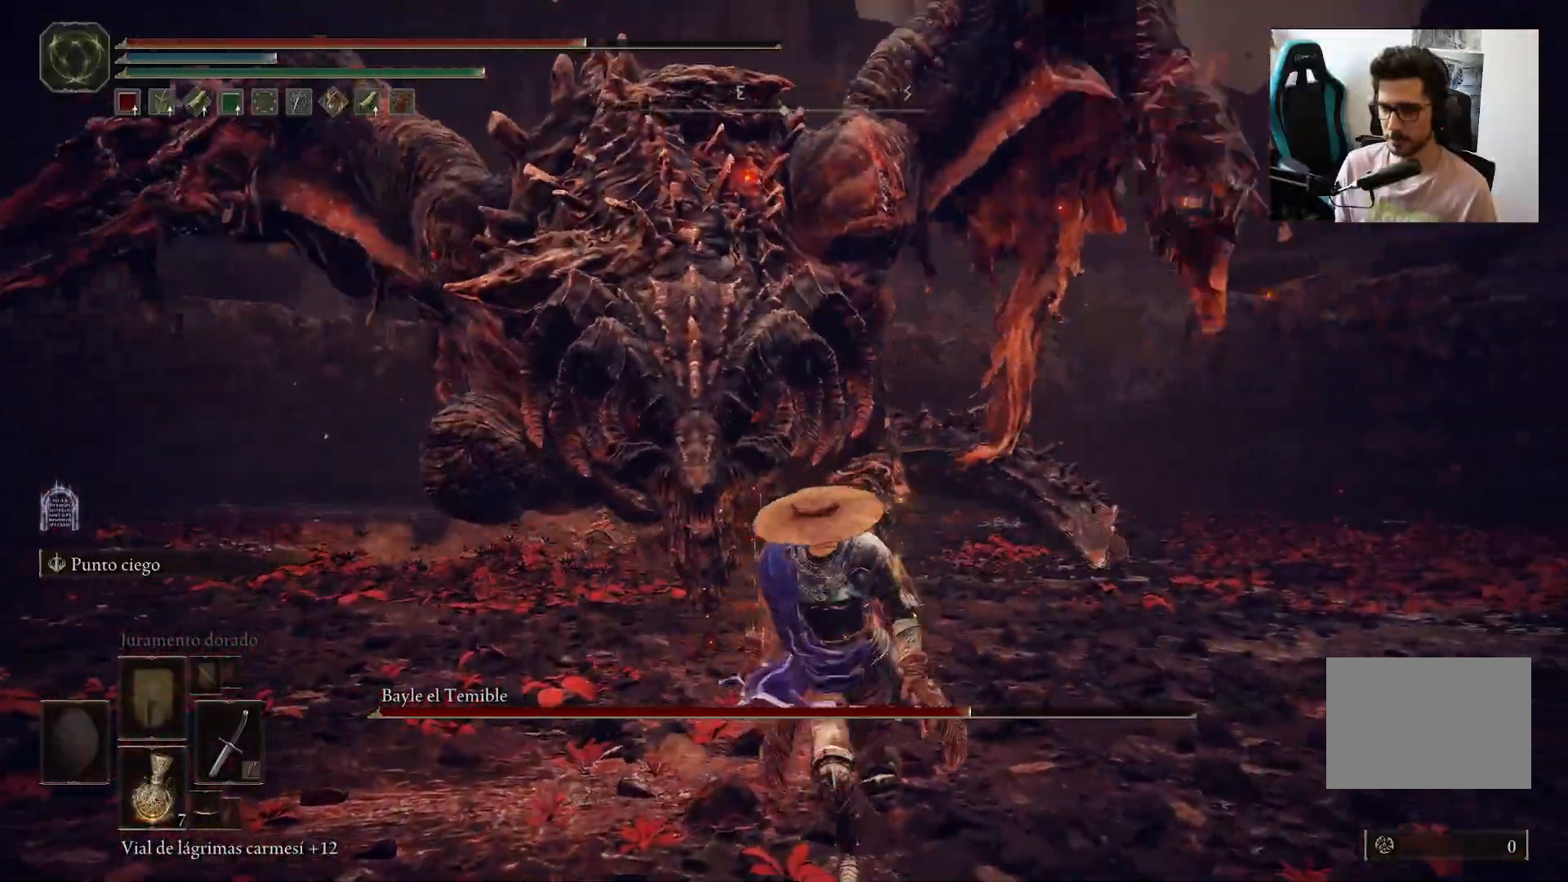
{"buttons": [], "left_stick": "down", "right_stick": "center", "events": [[17, "left_stick", "down-left"], [467, "left_stick", "down"]]}
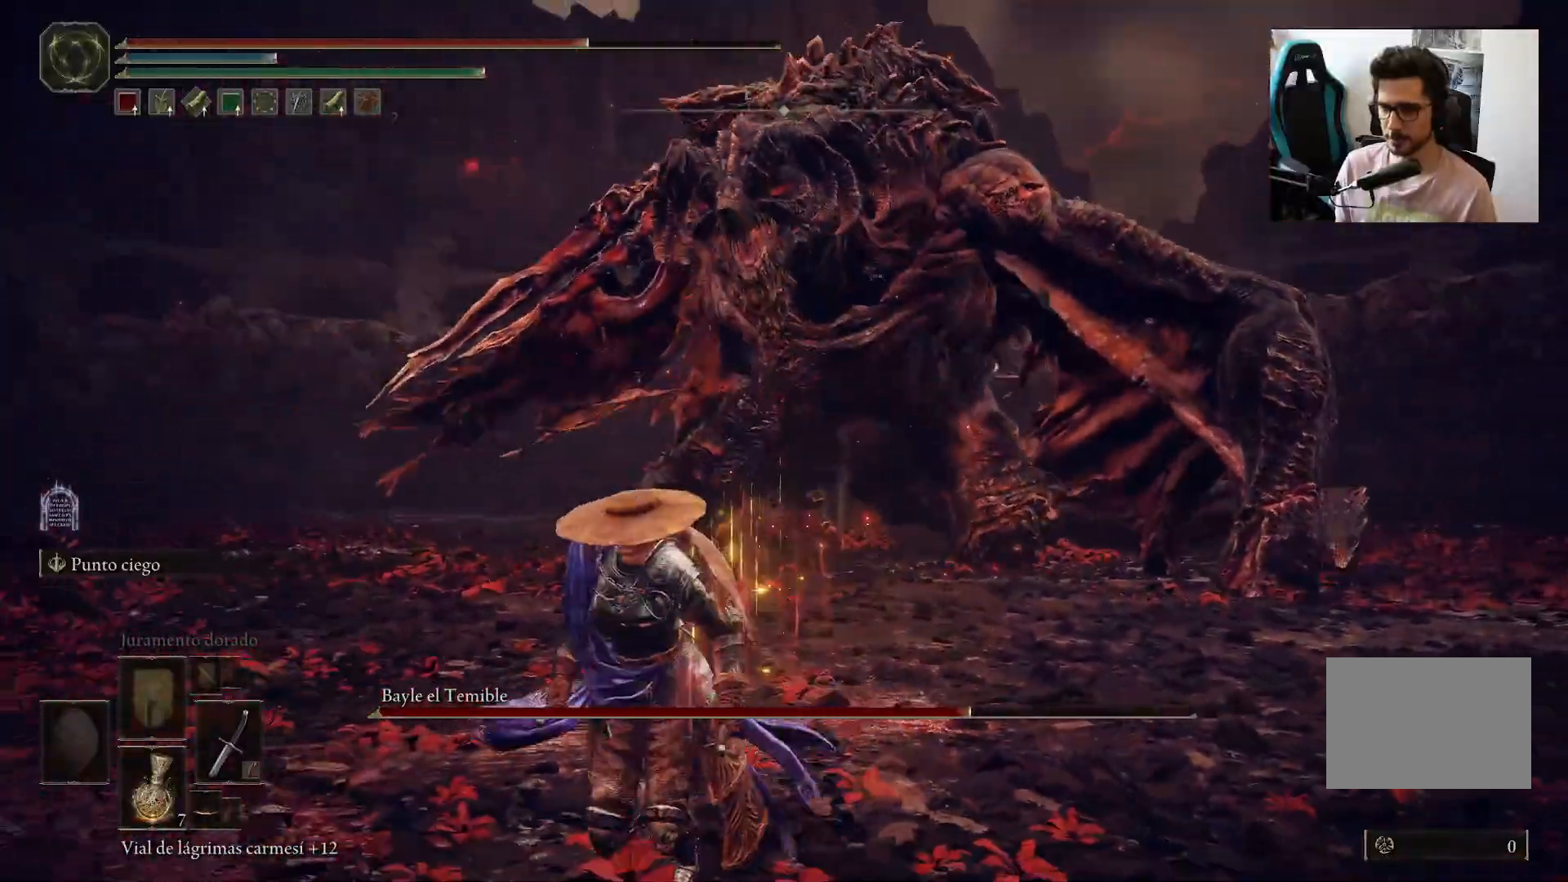
{"buttons": [], "left_stick": "right", "right_stick": "center", "events": [[283, "left_stick", "right"]]}
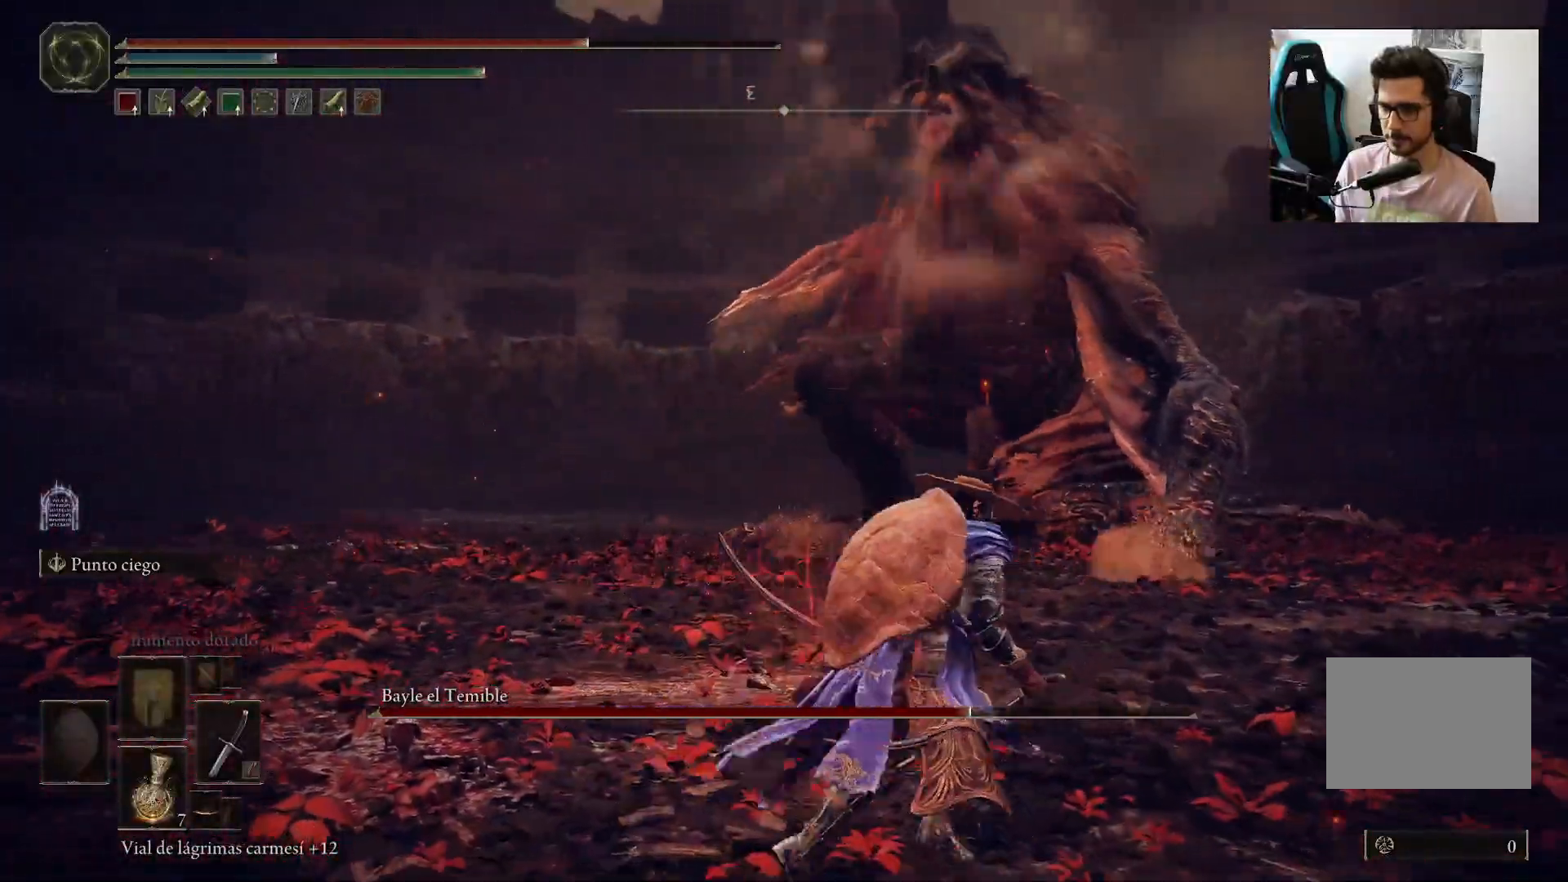
{"buttons": [], "left_stick": "down-left", "right_stick": "center", "events": [[117, "left_stick", "down-right"], [283, "left_stick", "down"], [500, "left_stick", "down-left"]]}
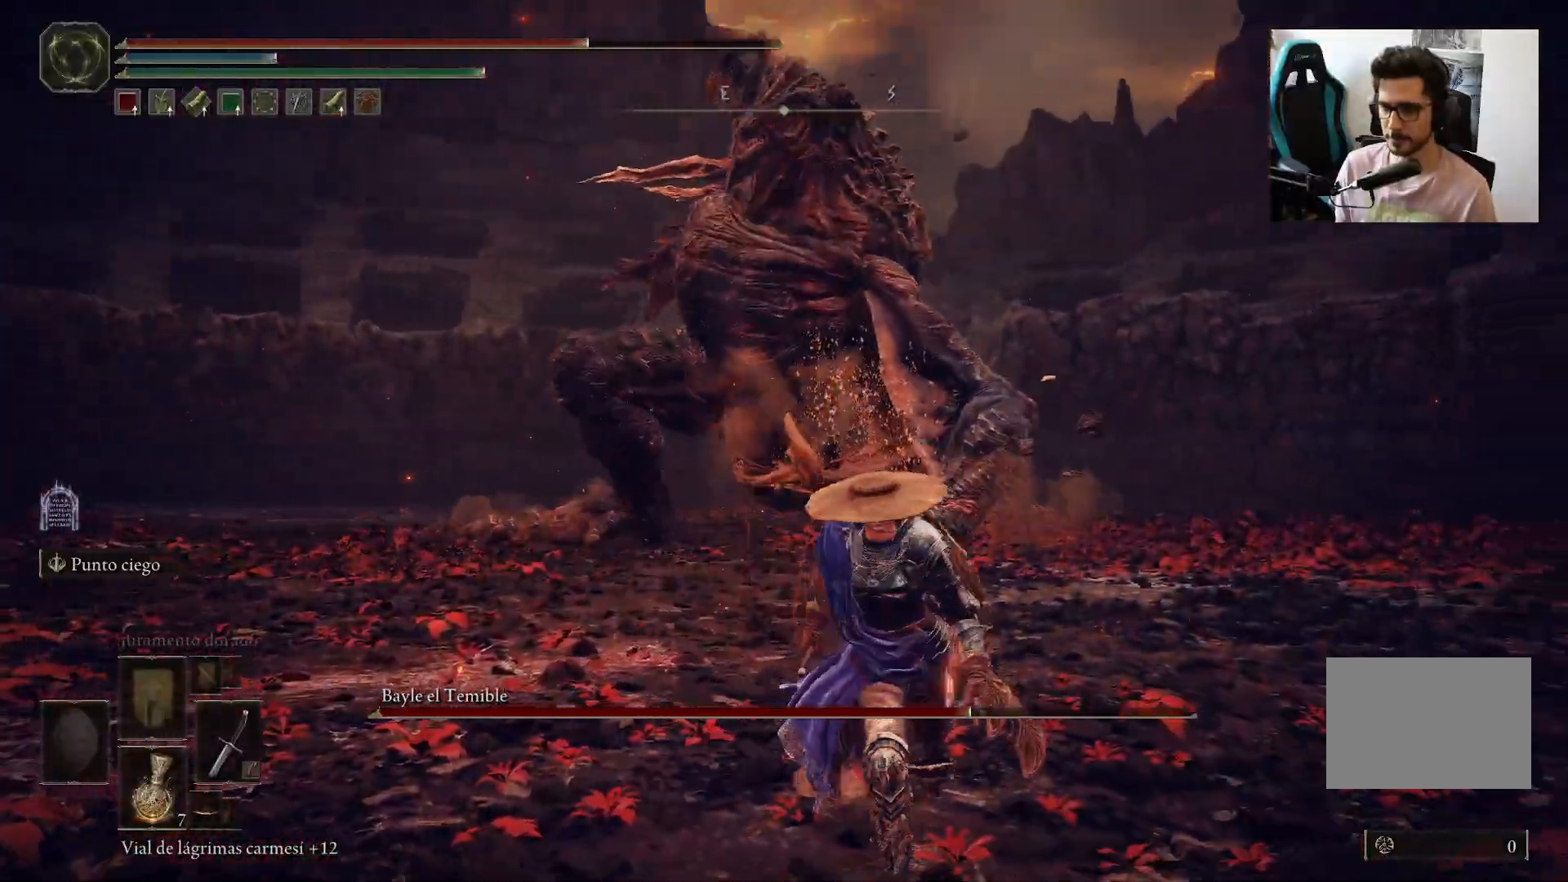
{"buttons": [], "left_stick": "left", "right_stick": "center", "events": [[183, "left_stick", "left"], [317, "B", "down"], [417, "B", "up"]]}
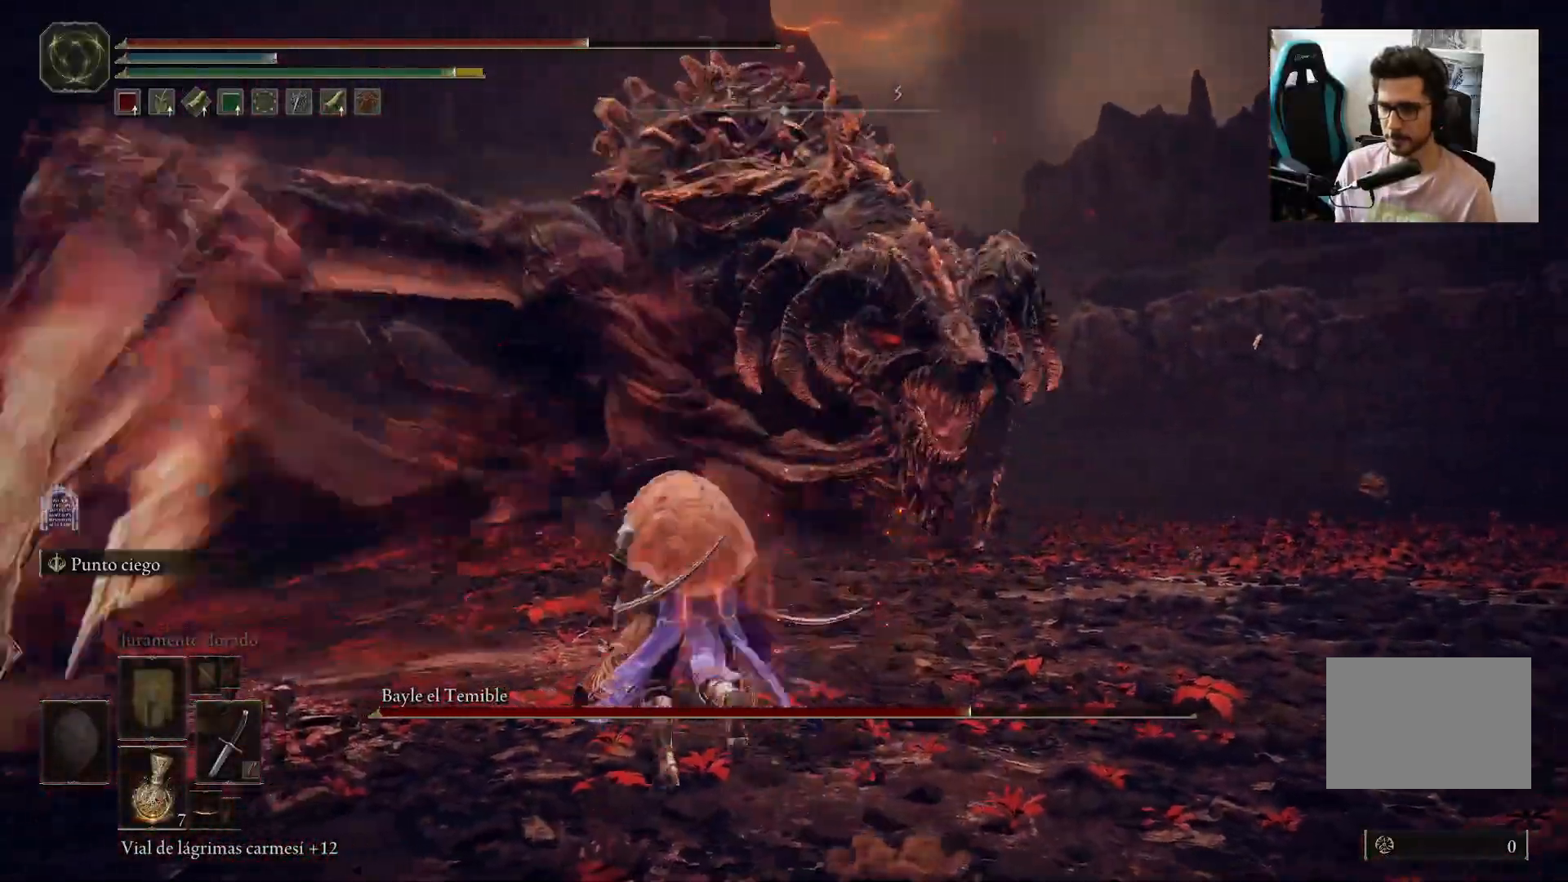
{"buttons": [], "left_stick": "up-left", "right_stick": "center", "events": [[250, "left_stick", "down-left"], [500, "left_stick", "up-left"]]}
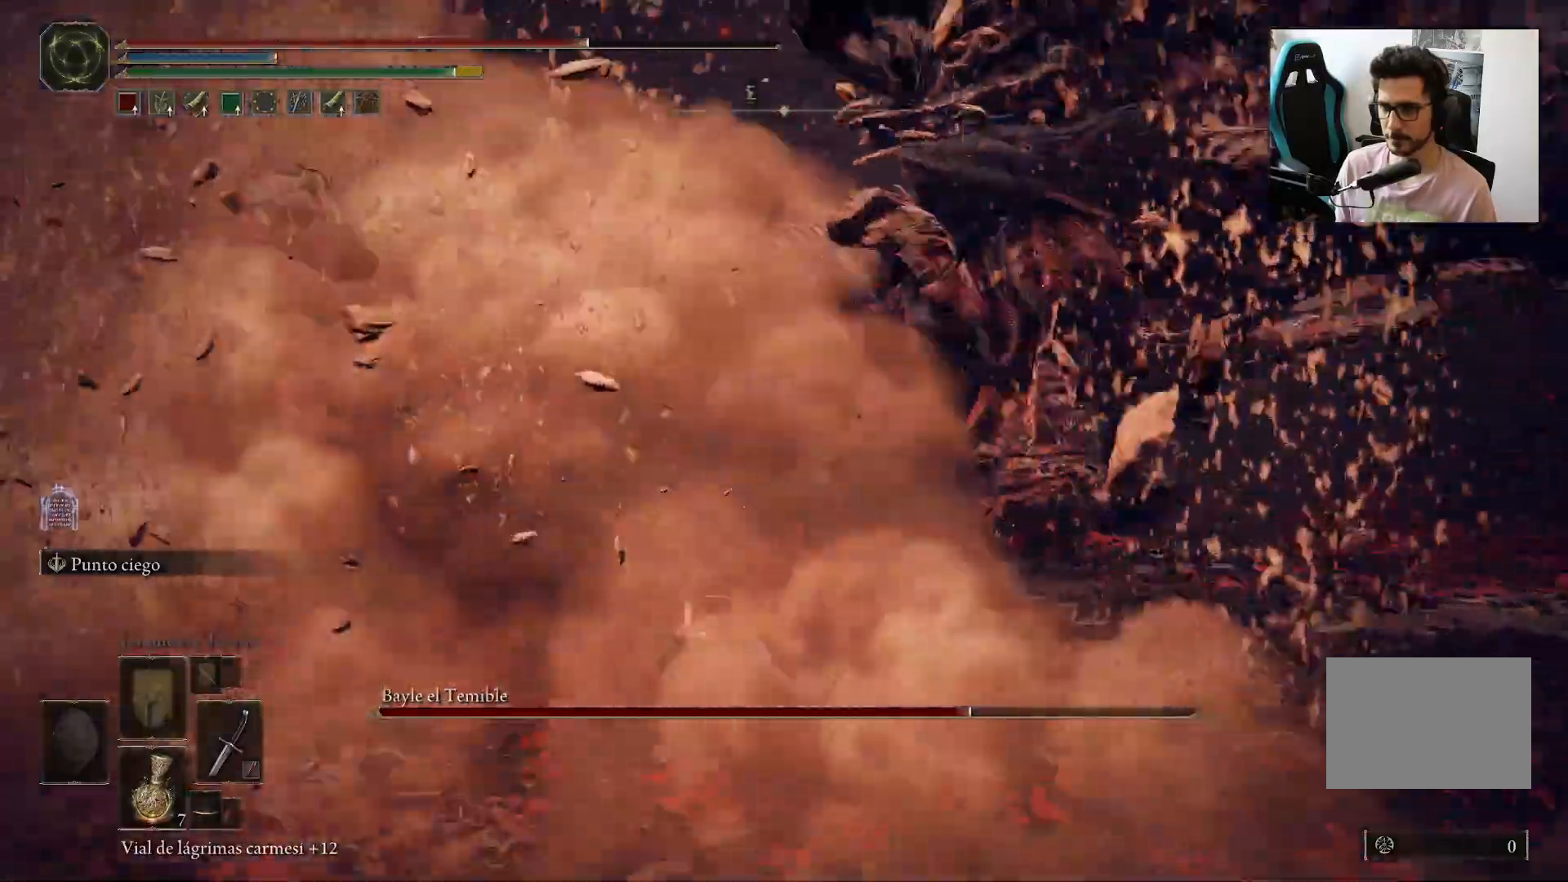
{"buttons": [], "left_stick": "up", "right_stick": "center", "events": [[117, "left_stick", "up"], [150, "B", "down"], [250, "B", "up"]]}
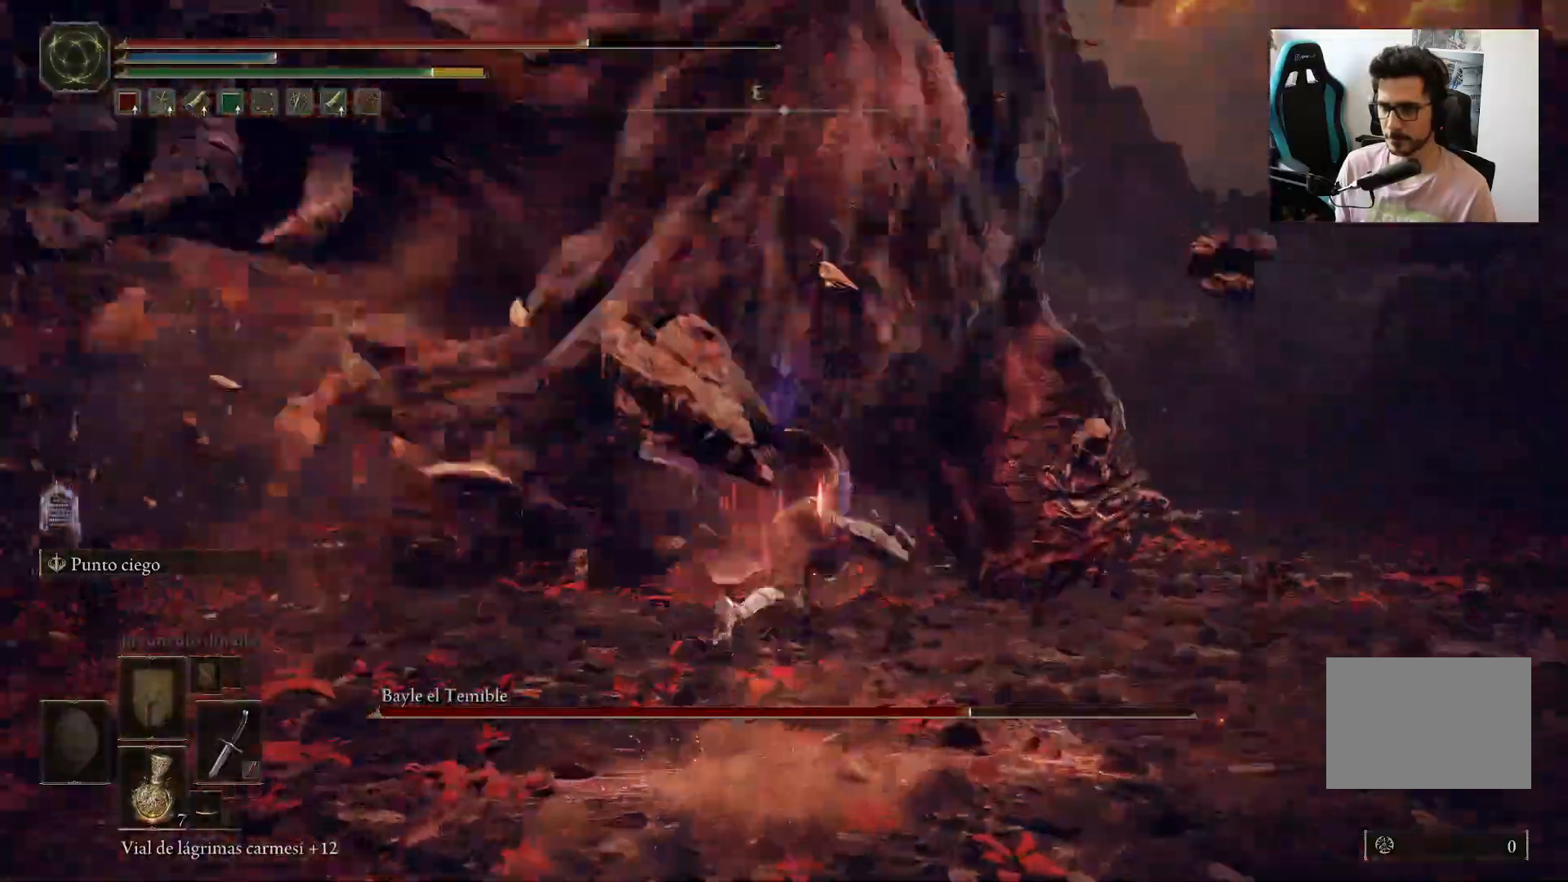
{"buttons": ["B"], "left_stick": "right", "right_stick": "left", "events": [[50, "left_stick", "up-right"], [283, "B", "down"], [433, "right_stick", "left"], [483, "left_stick", "right"]]}
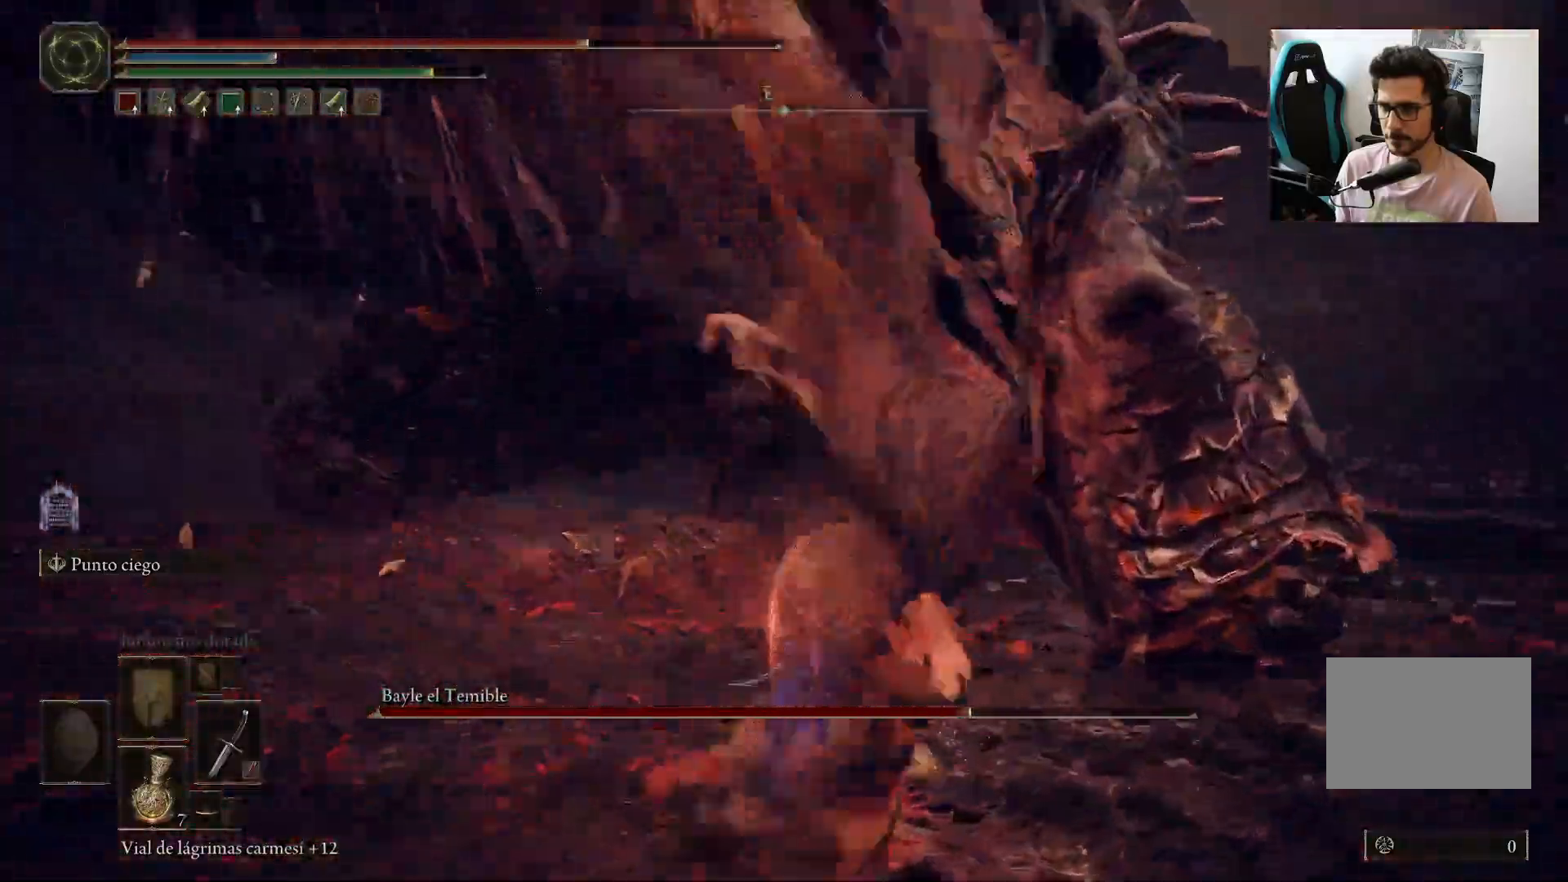
{"buttons": ["B"], "left_stick": "right", "right_stick": "left", "events": []}
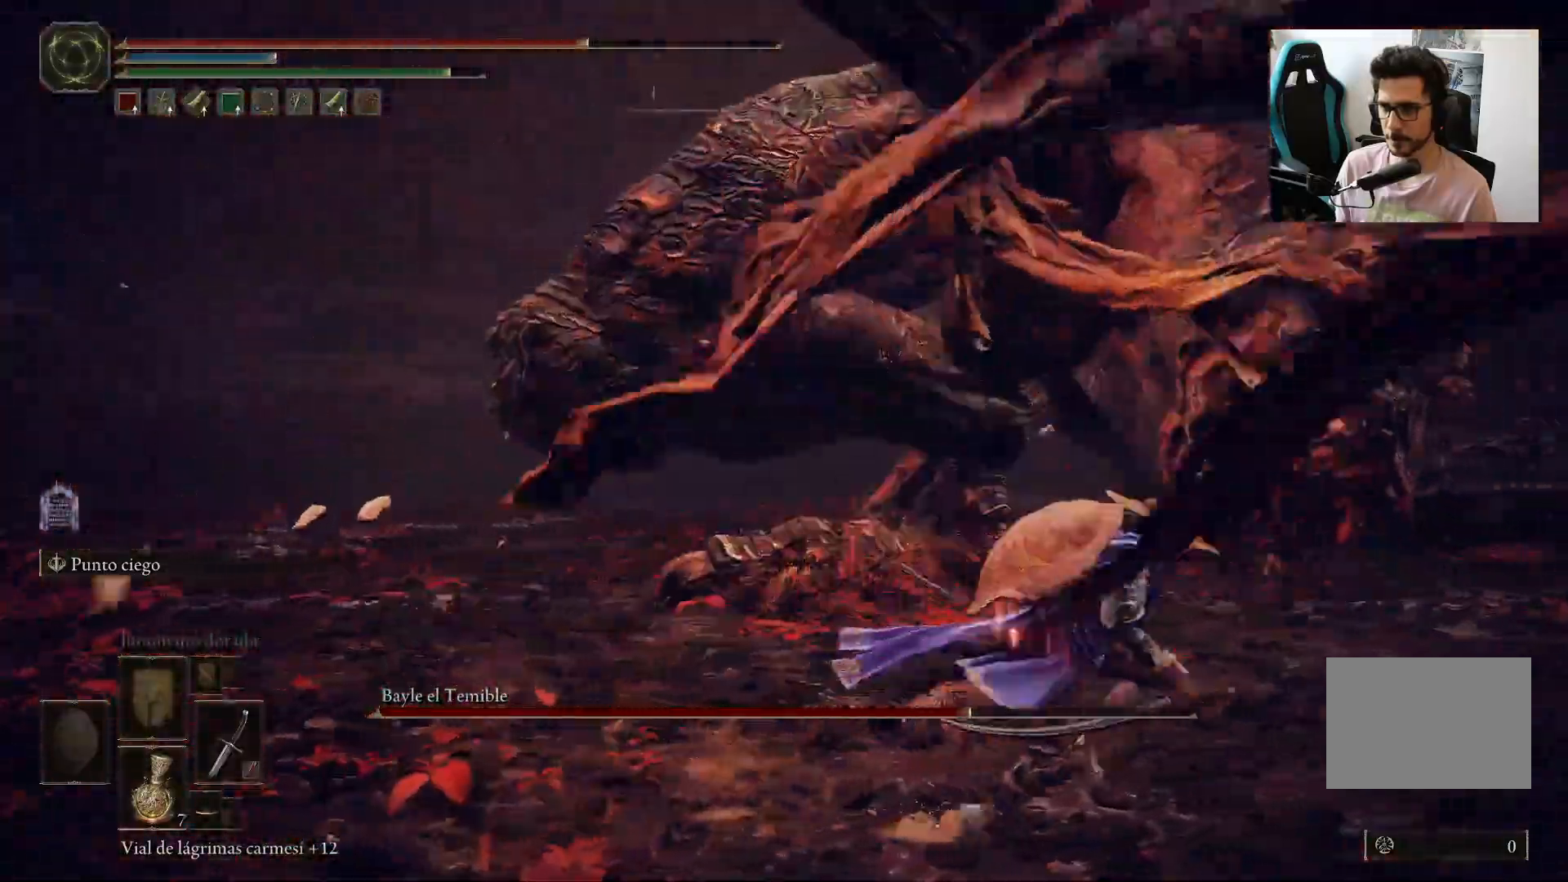
{"buttons": [], "left_stick": "down", "right_stick": "center", "events": [[17, "left_stick", "down-right"], [317, "B", "up"], [383, "right_stick", "center"], [417, "left_stick", "down"]]}
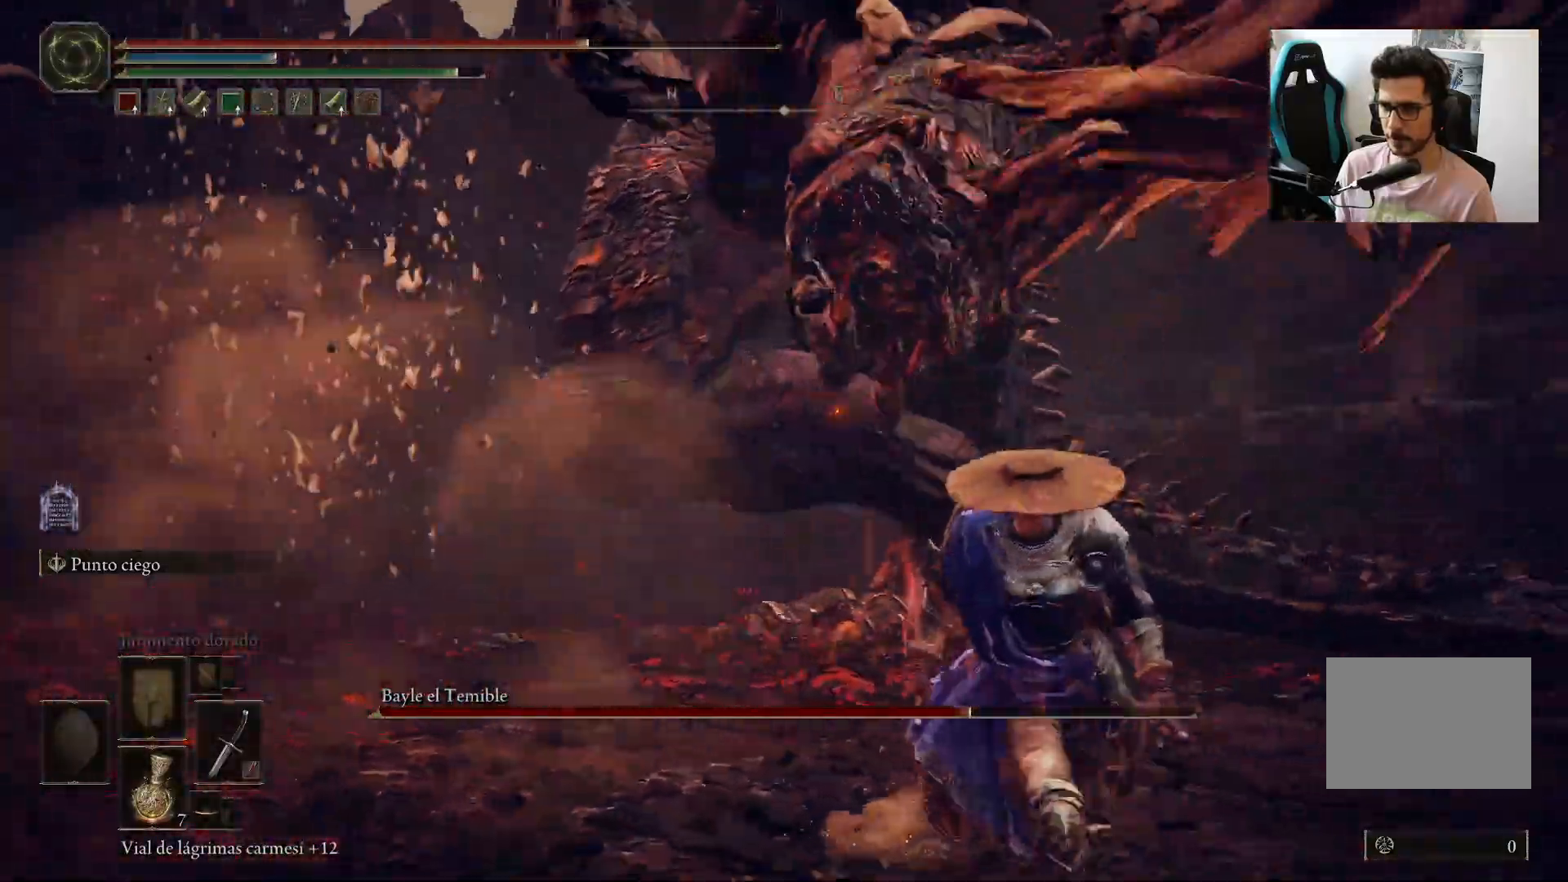
{"buttons": [], "left_stick": "down", "right_stick": "center", "events": [[217, "B", "down"], [283, "B", "up"]]}
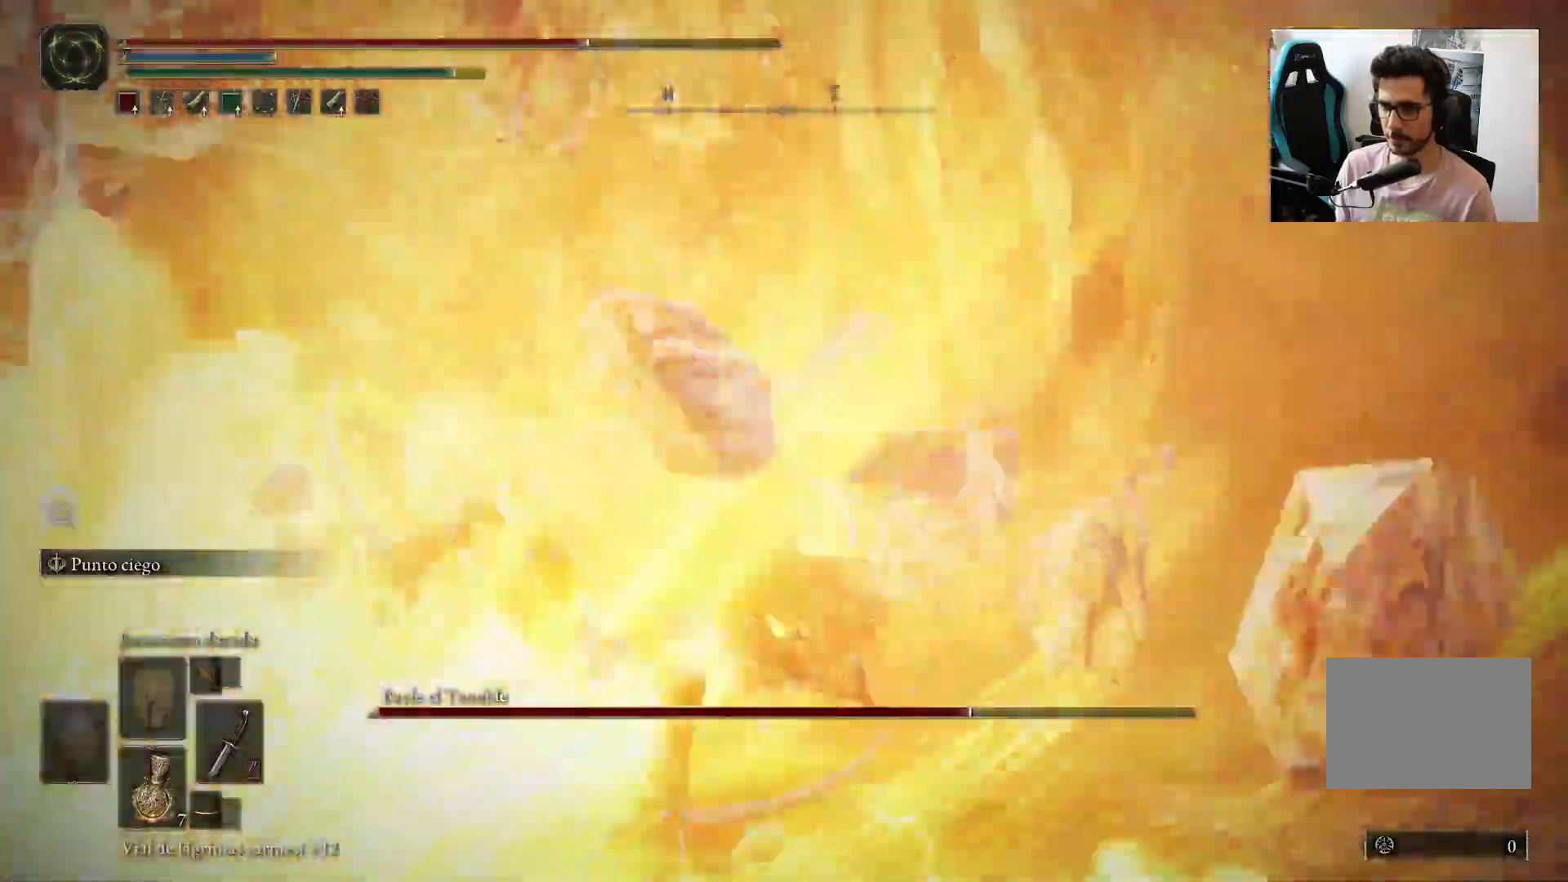
{"buttons": ["A"], "left_stick": "up-right", "right_stick": "center", "events": [[17, "right_stick", "down"], [183, "left_stick", "left"], [183, "right_stick", "down-right"], [300, "right_stick", "center"], [317, "left_stick", "up"], [367, "left_stick", "up-right"], [450, "A", "down"]]}
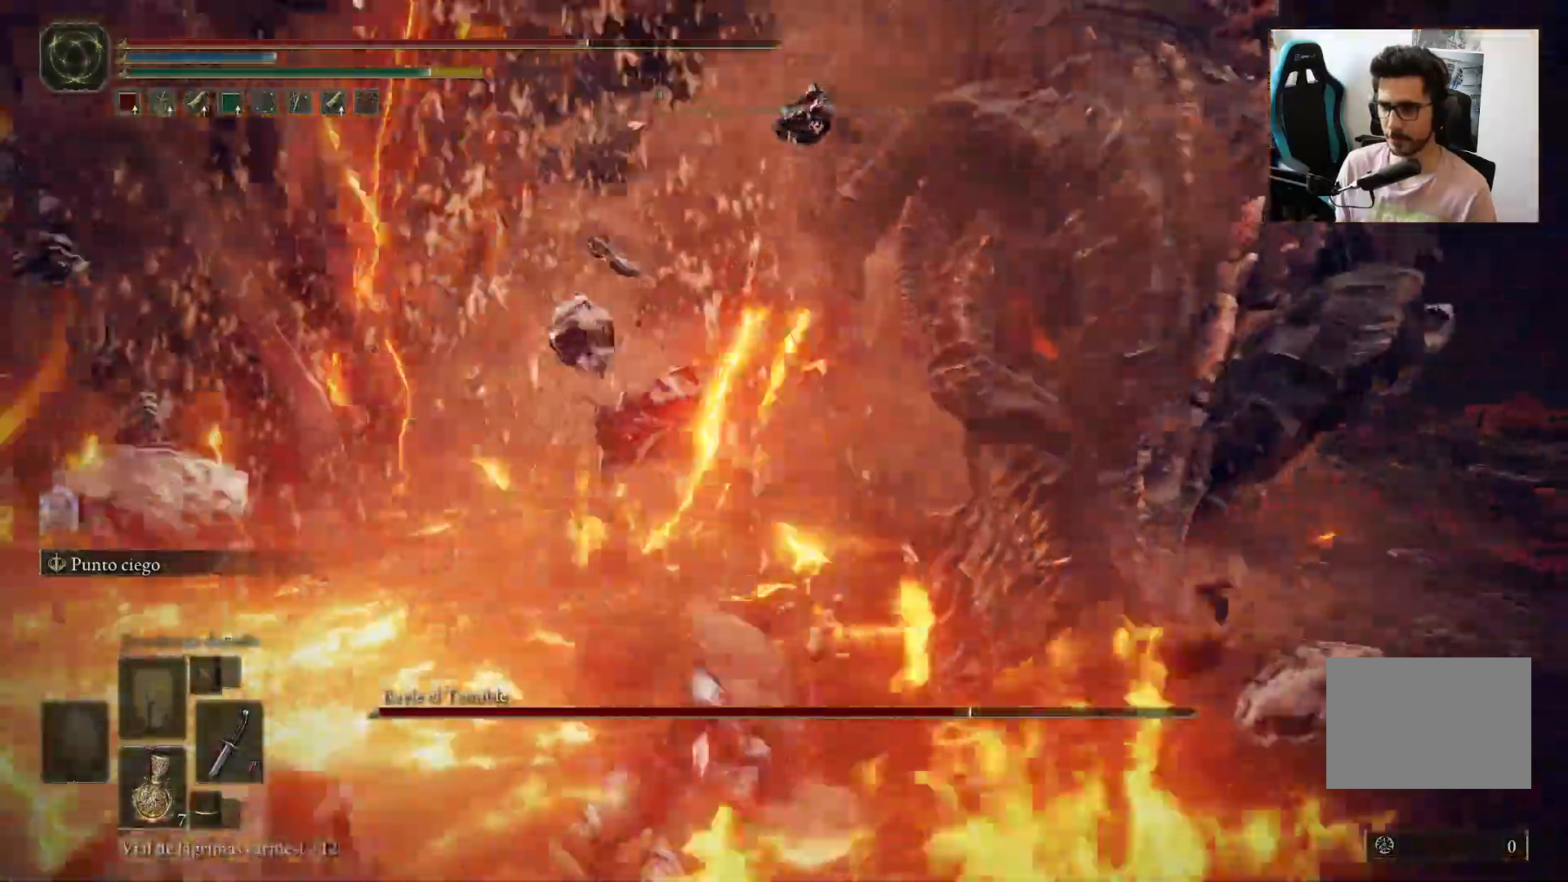
{"buttons": [], "left_stick": "up-right", "right_stick": "center", "events": [[67, "A", "up"], [150, "R1", "down"], [250, "R1", "up"], [350, "right_stick", "right"], [450, "right_stick", "center"]]}
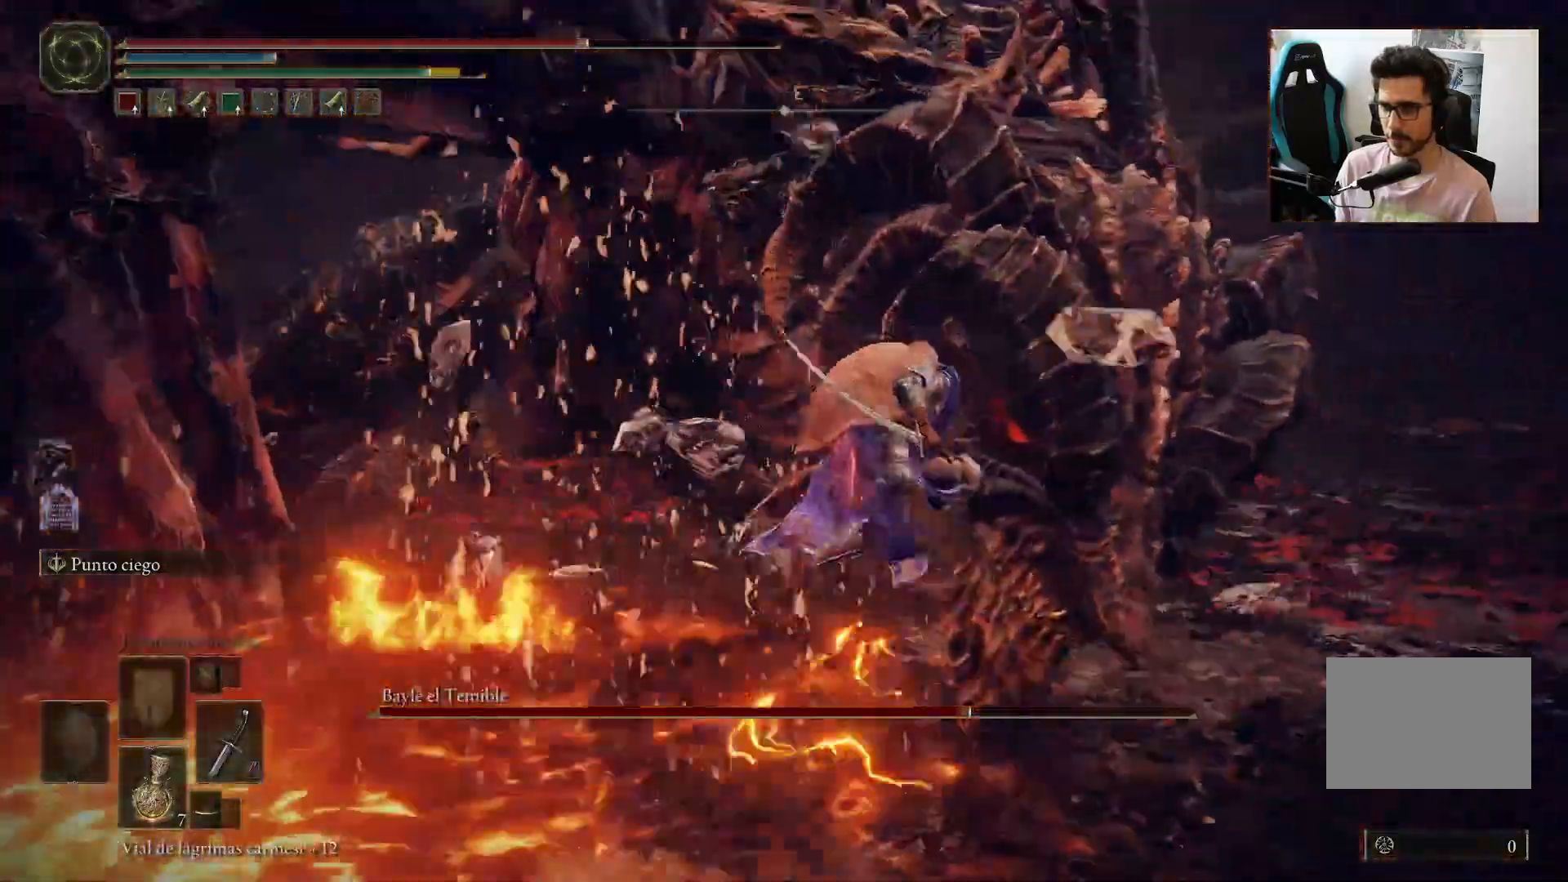
{"buttons": [], "left_stick": "up", "right_stick": "center", "events": [[83, "left_stick", "right"], [200, "left_stick", "up-right"], [217, "right_stick", "up"], [417, "right_stick", "center"], [483, "left_stick", "up"]]}
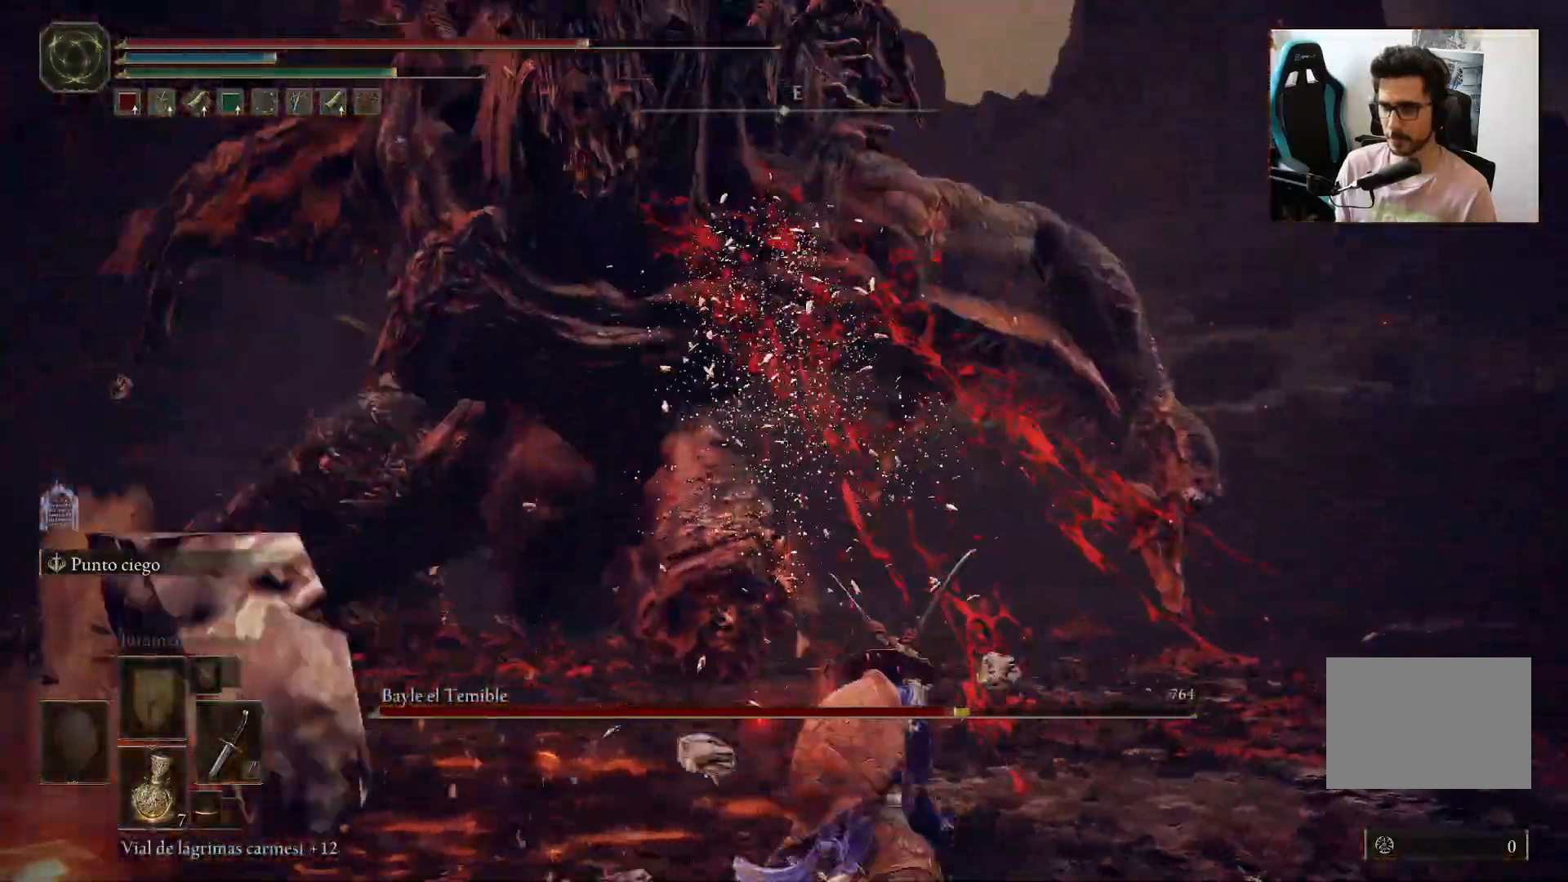
{"buttons": ["R1"], "left_stick": "left", "right_stick": "left"}
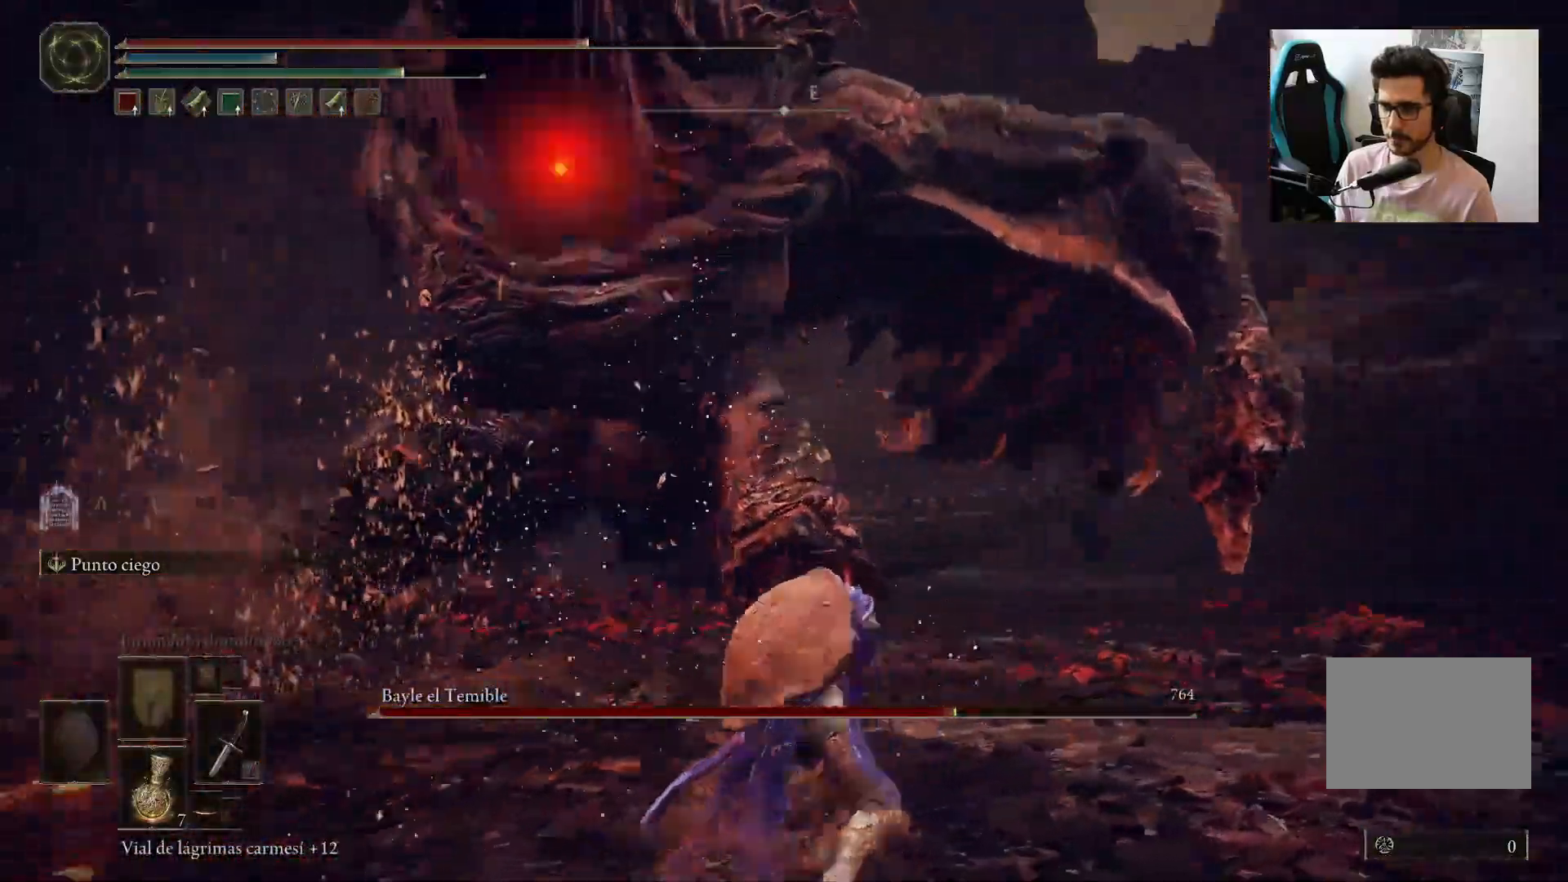
{"buttons": [], "left_stick": "left", "right_stick": "center", "events": [[83, "R1", "up"], [83, "right_stick", "center"]]}